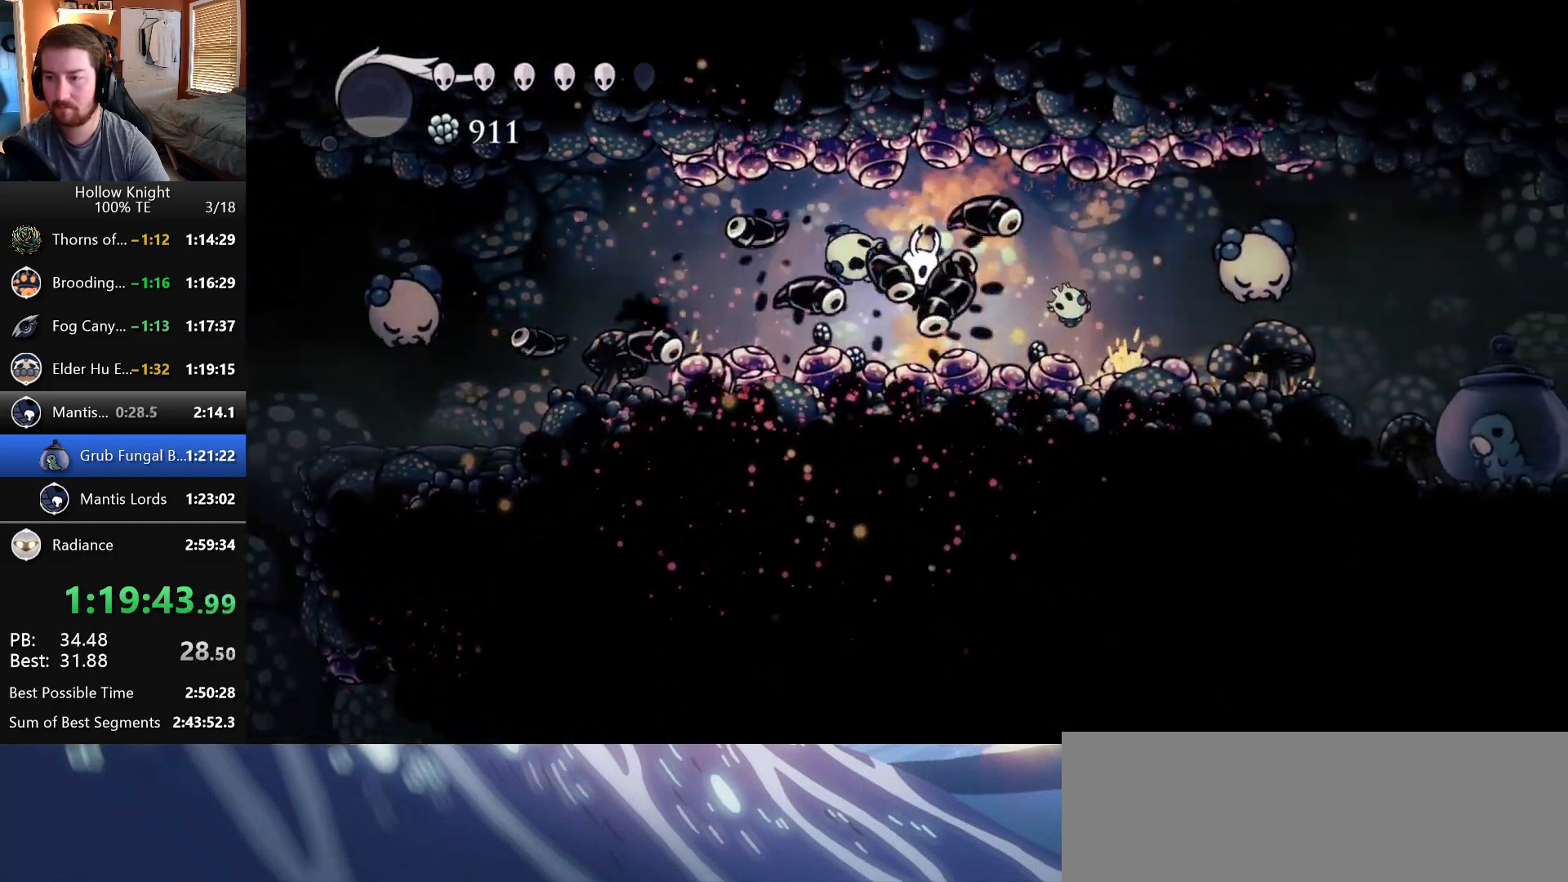
Gameplay with keyboard; each line is a JSON object with the keys held at the frame after it. "events" lists presses ("down") and releases ("up") of "crystal", "dash", "down", "dream", "escape", "focus", "left", "nail", "return", "right", "shriek", "up" and "wings" between this image and that frame as [ms after this image, input, new state], when the widget could be followed in between. No other keys are recorded. Mouse input is not recorded. Key names are as the overlay labels them; some are game actions (e.g. jump) rather than physical keys. Not read: claw.
{"keys": ["nail", "right"], "events": [[467, "nail", "down"]]}
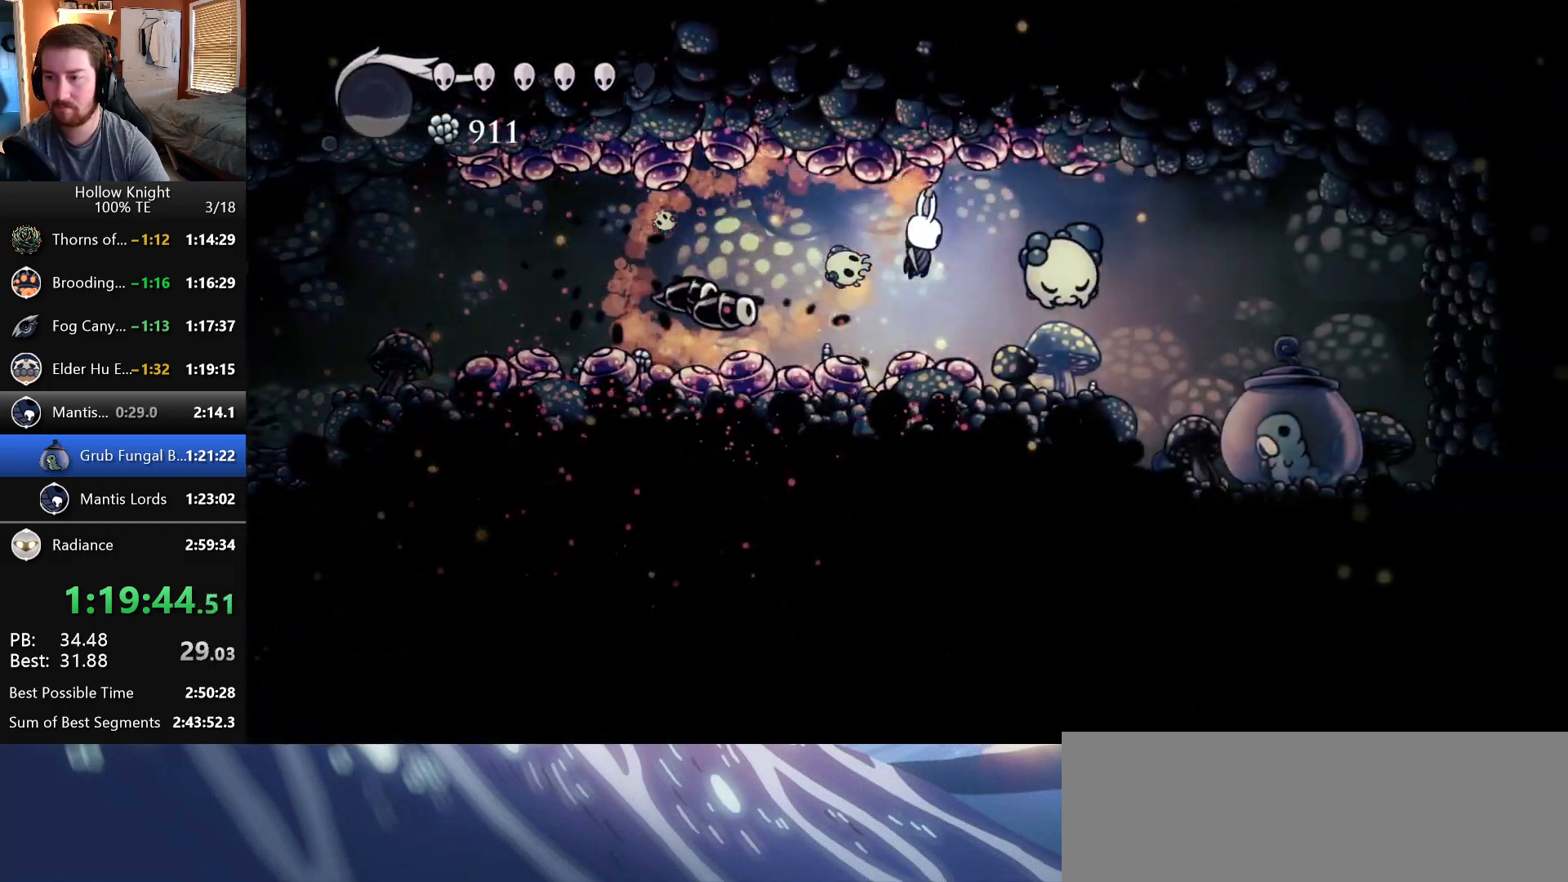
{"keys": ["right"], "events": [[150, "nail", "up"]]}
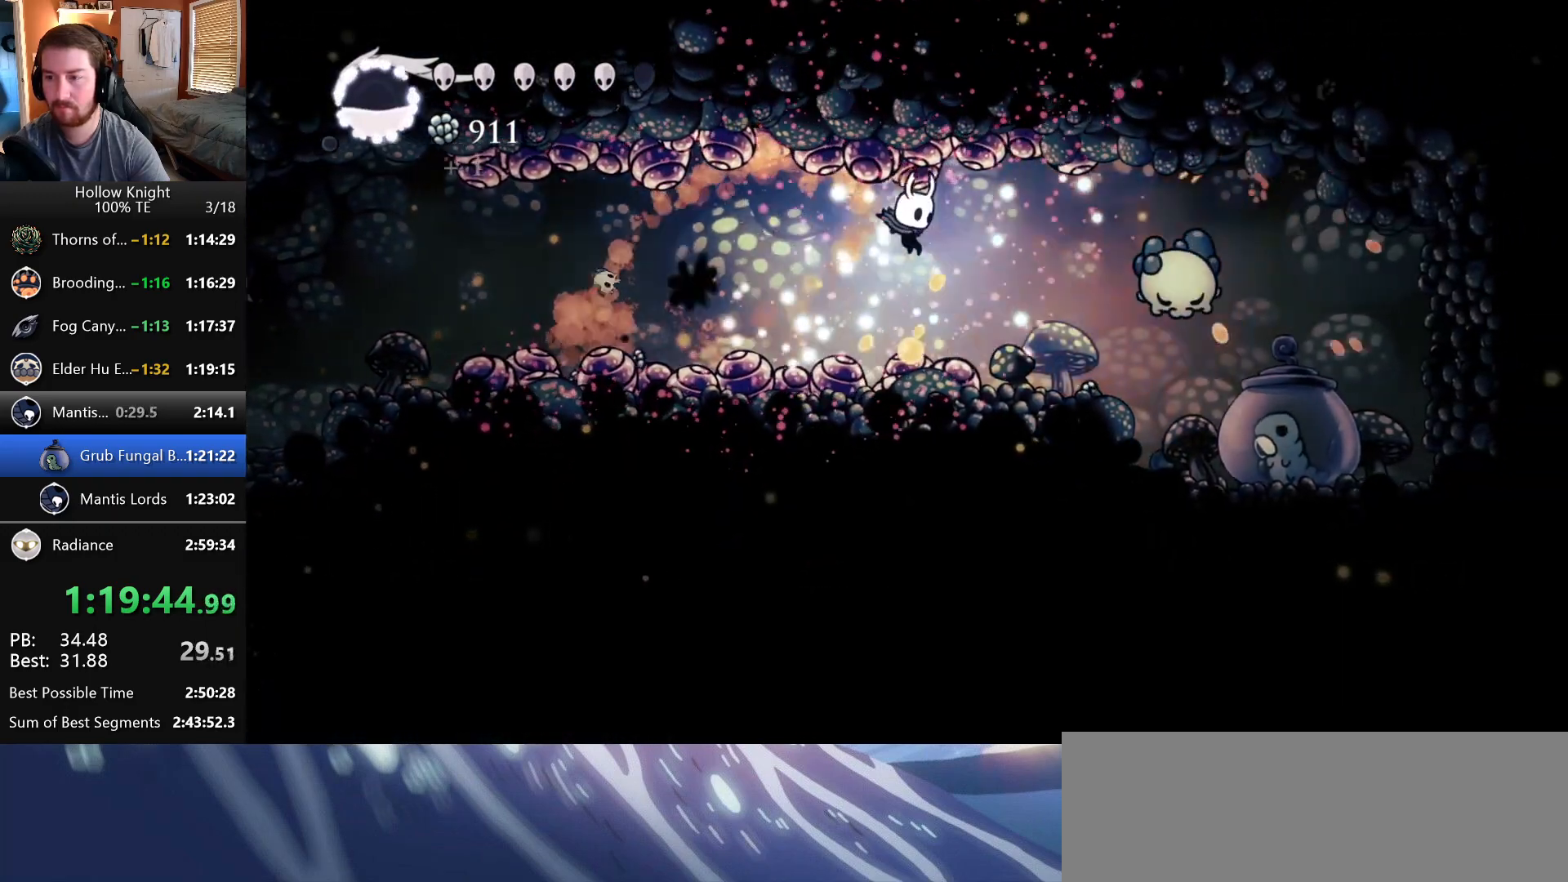
{"keys": ["nail", "right"], "events": [[333, "nail", "down"]]}
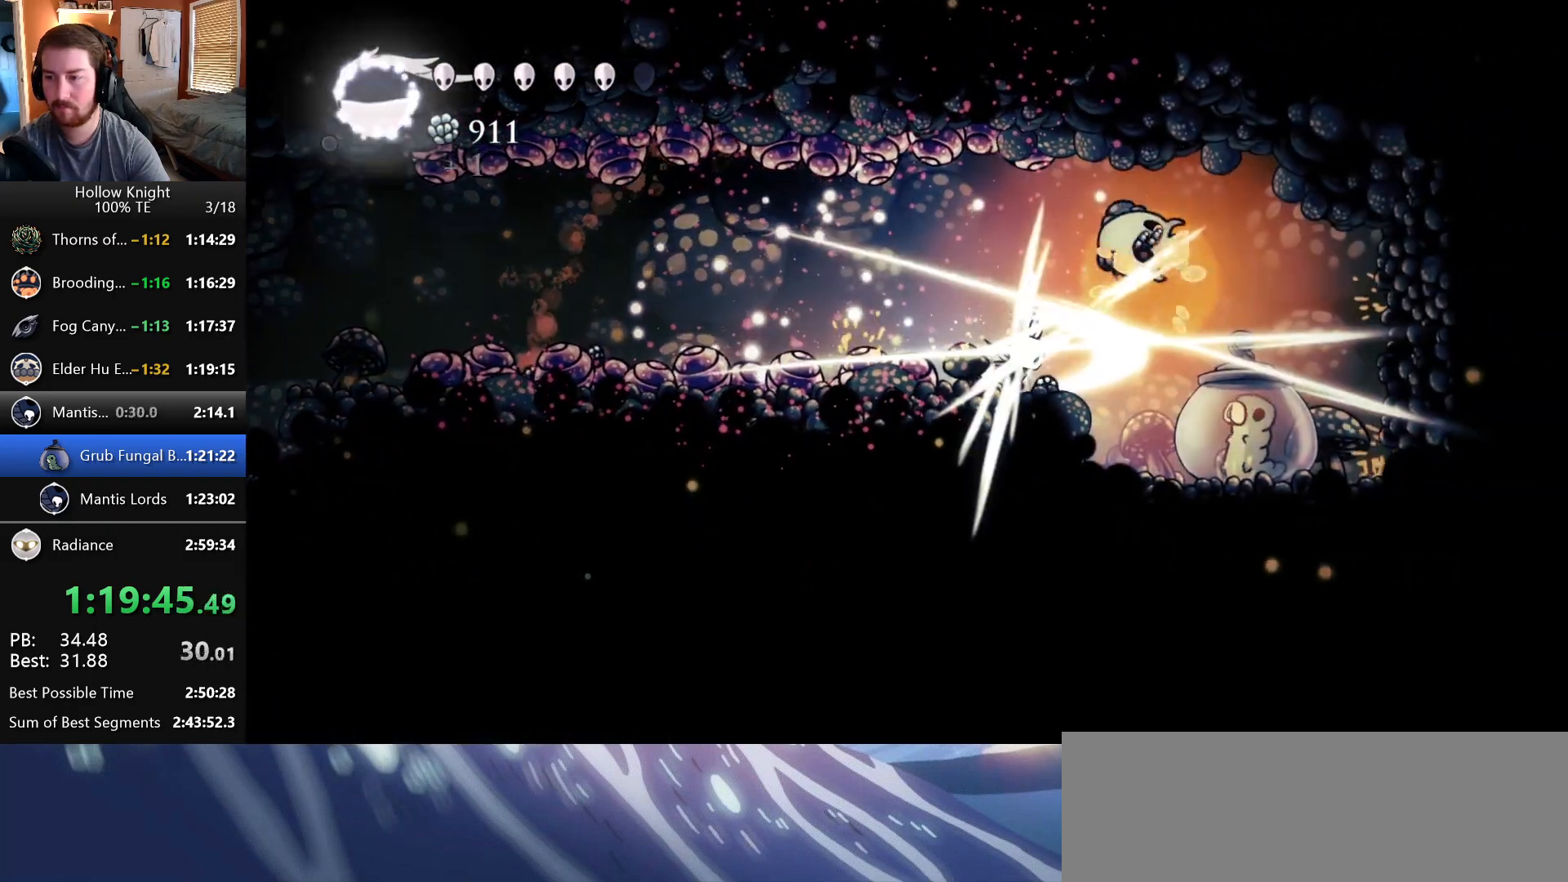
{"keys": ["right"], "events": [[17, "nail", "up"]]}
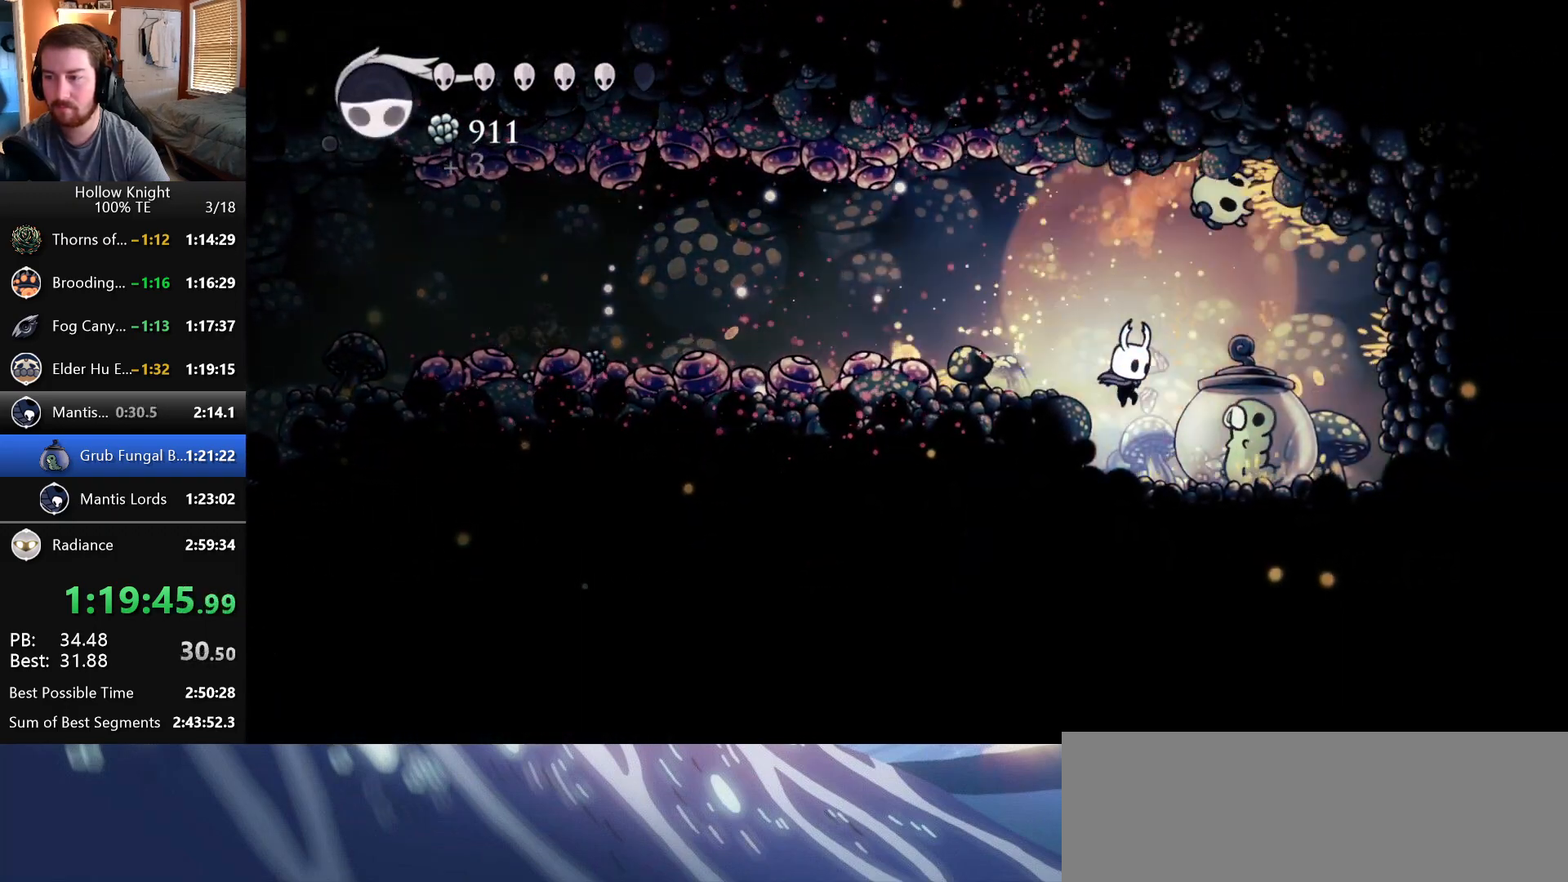
{"keys": ["left", "wings"], "events": [[17, "nail", "down"], [100, "right", "up"], [150, "nail", "up"], [233, "left", "down"], [283, "wings", "down"]]}
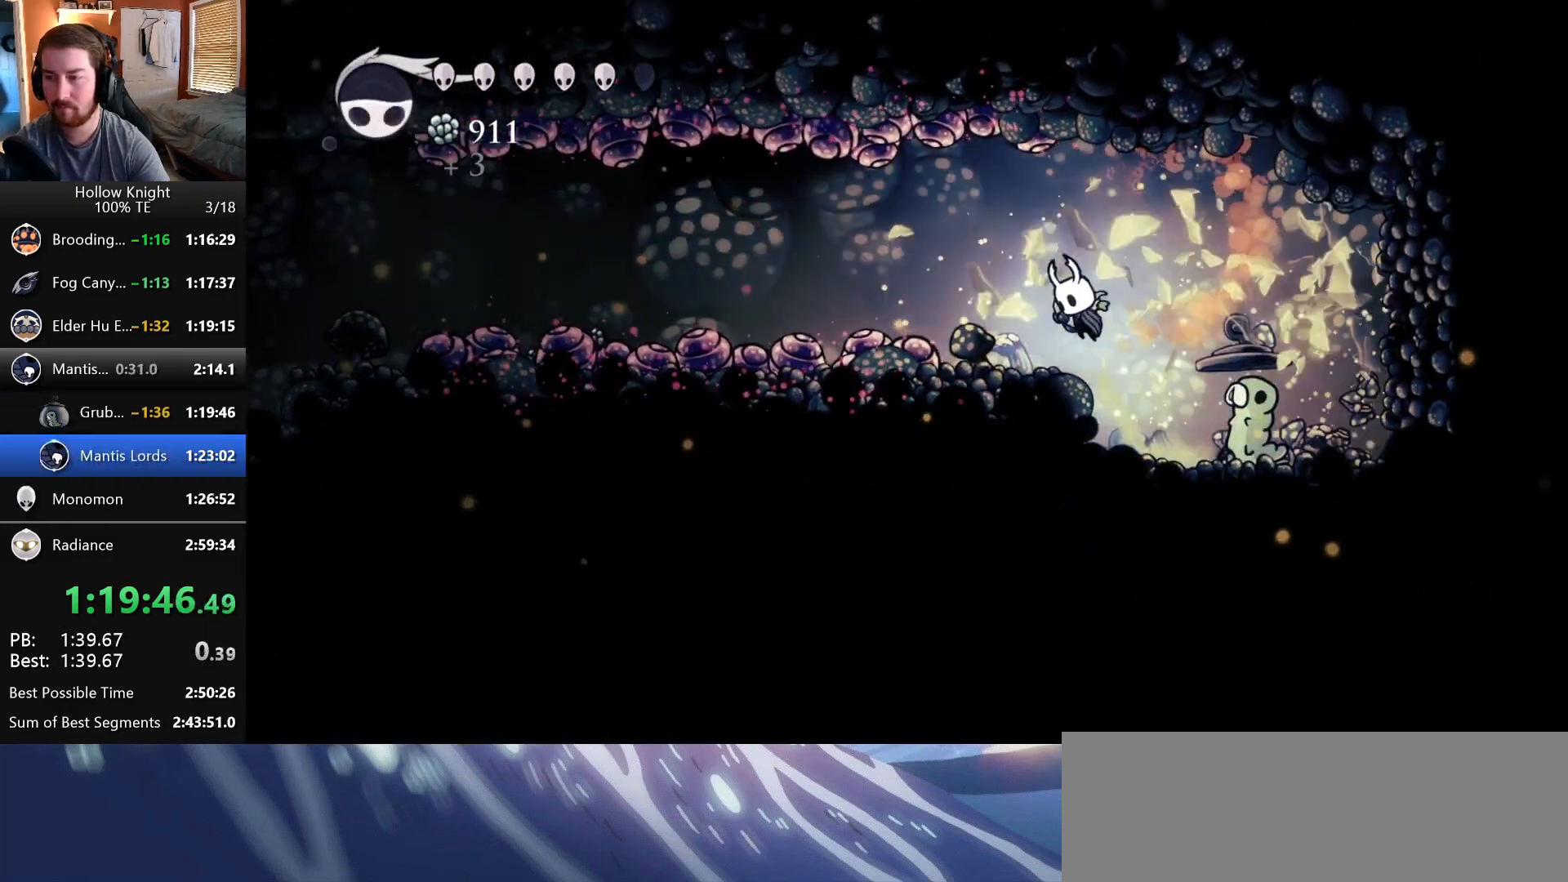
{"keys": ["down", "left", "nail"], "events": [[100, "wings", "up"], [367, "down", "down"], [433, "nail", "down"]]}
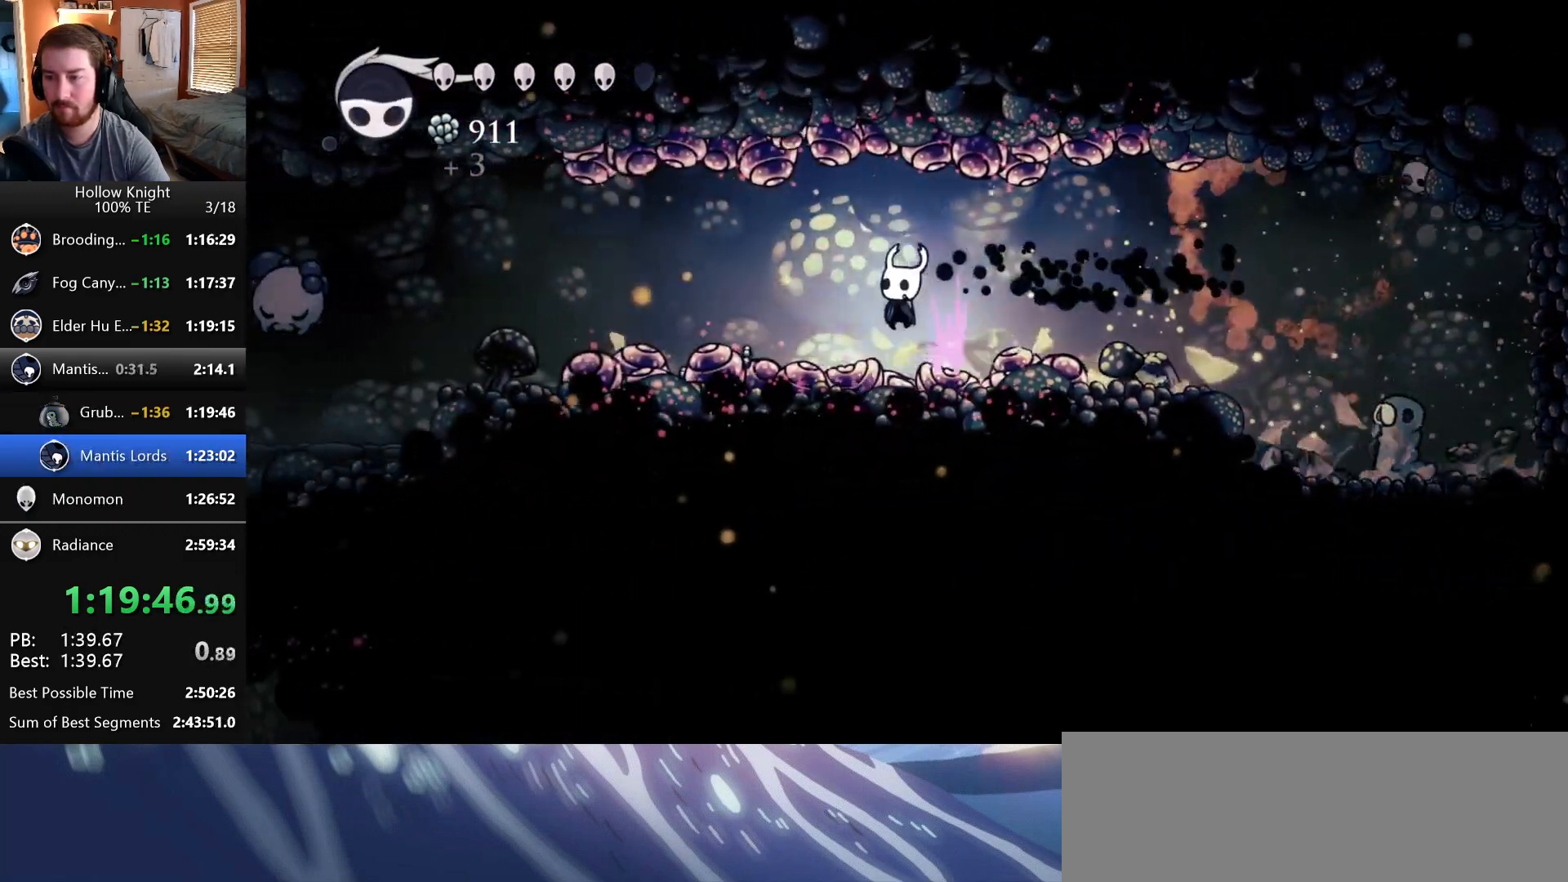
{"keys": ["left"], "events": [[17, "down", "up"], [67, "nail", "up"]]}
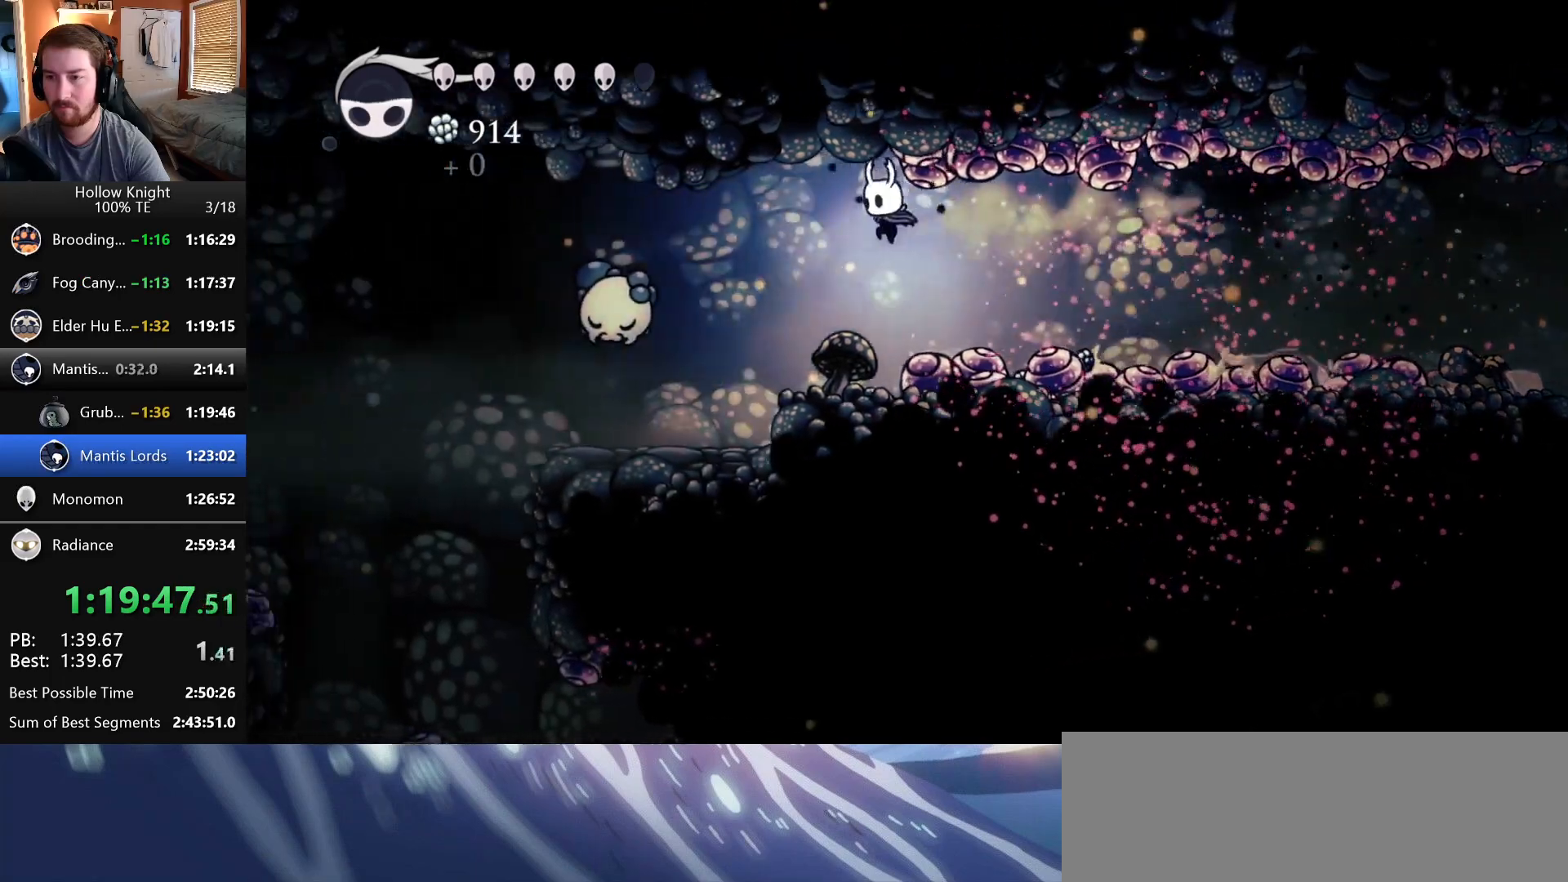
{"keys": ["left"], "events": []}
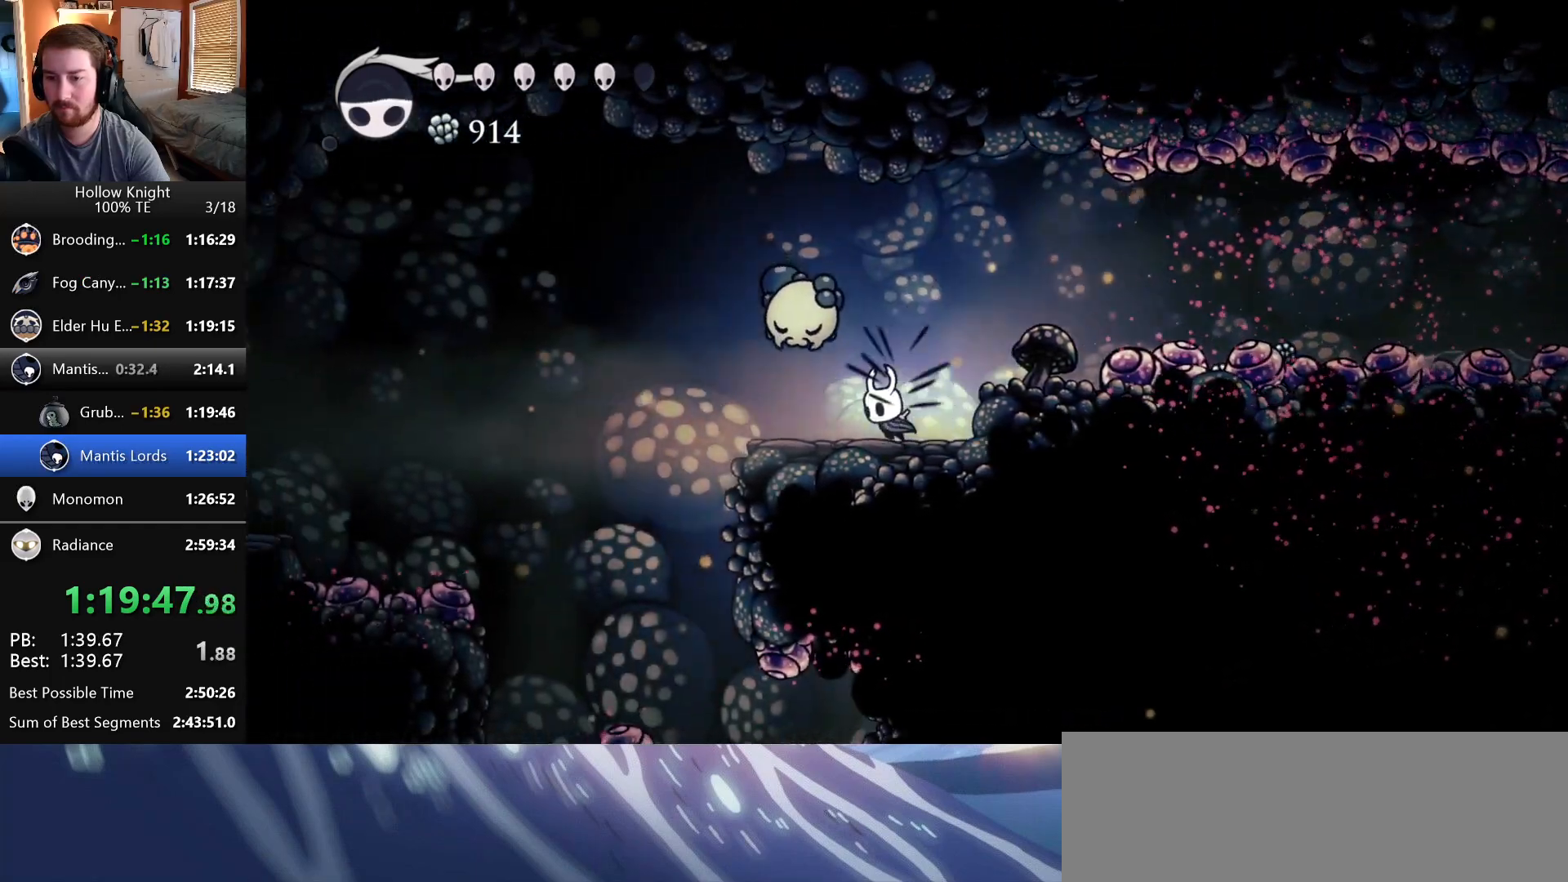
{"keys": ["left"], "events": [[17, "up", "down"], [33, "nail", "down"], [183, "up", "up"], [200, "nail", "up"]]}
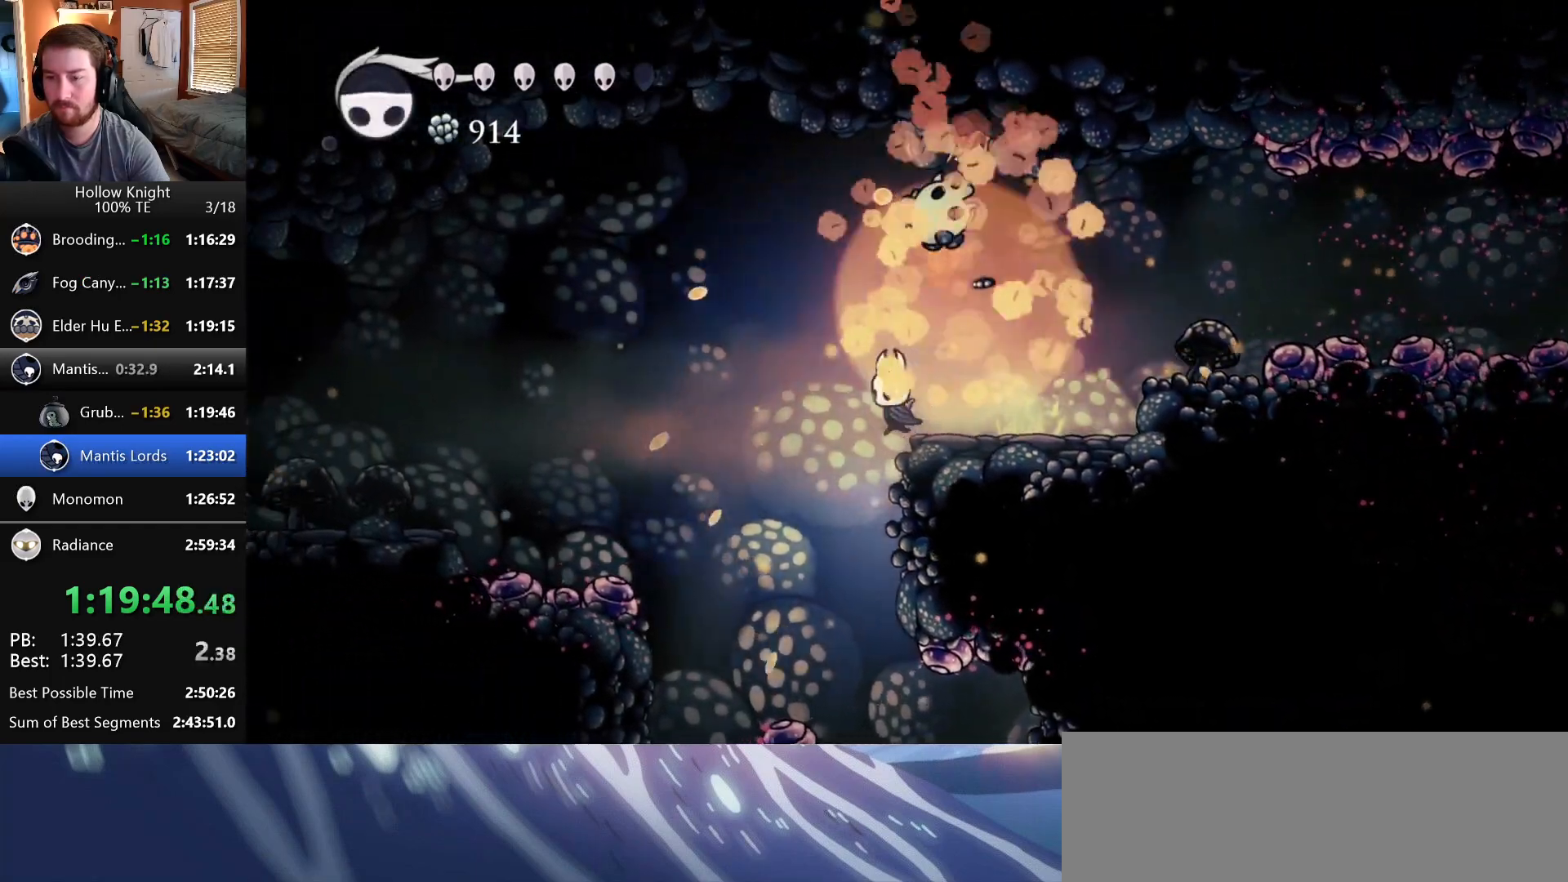
{"keys": ["right"], "events": [[100, "left", "up"], [350, "right", "down"]]}
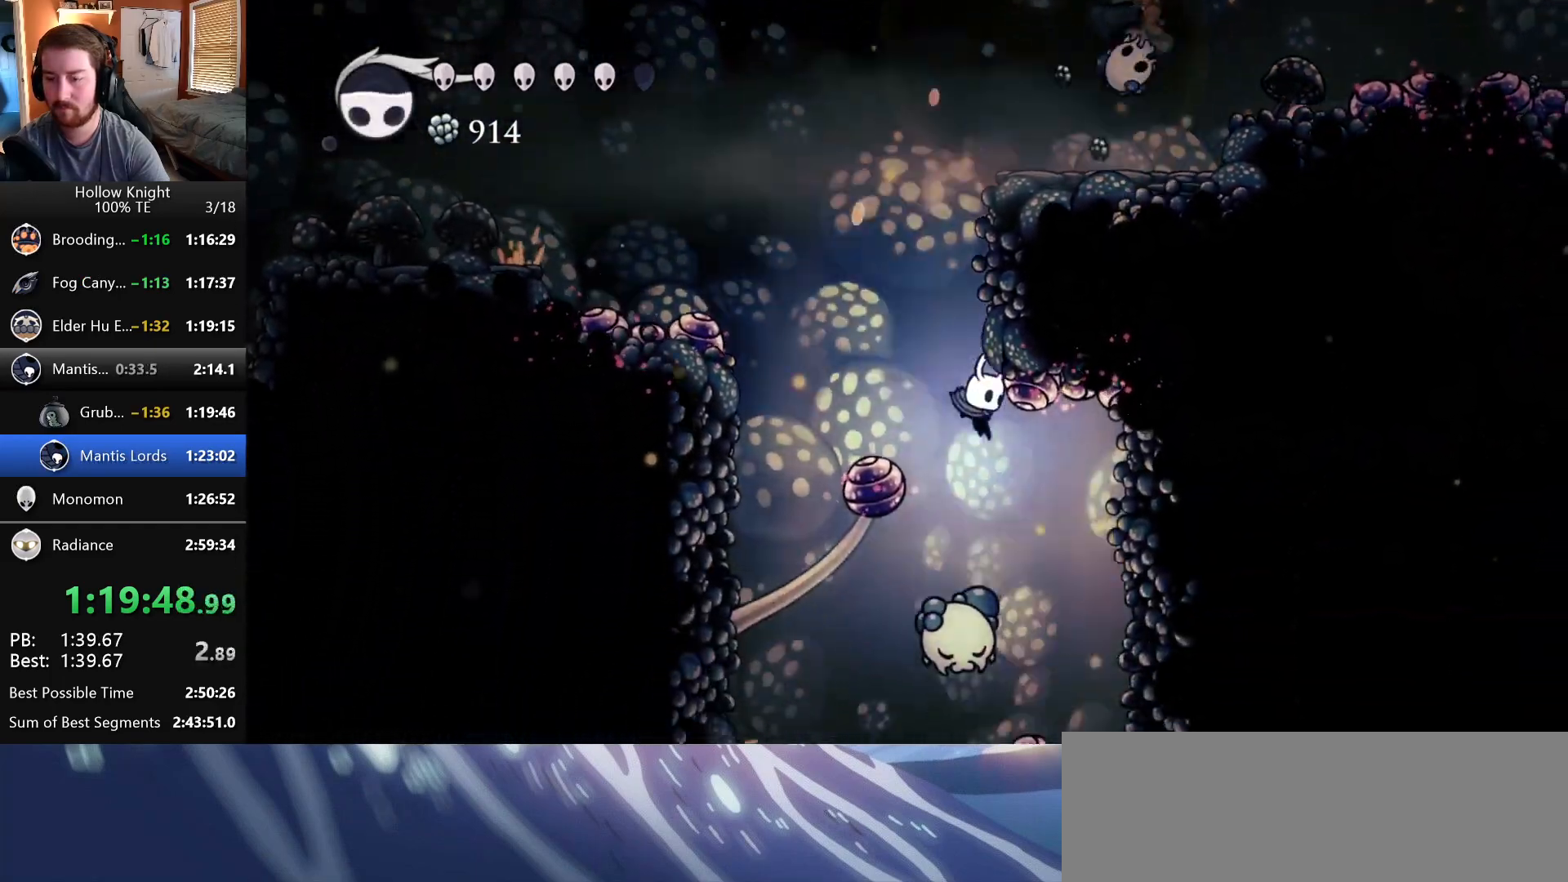
{"keys": [], "events": [[267, "right", "up"]]}
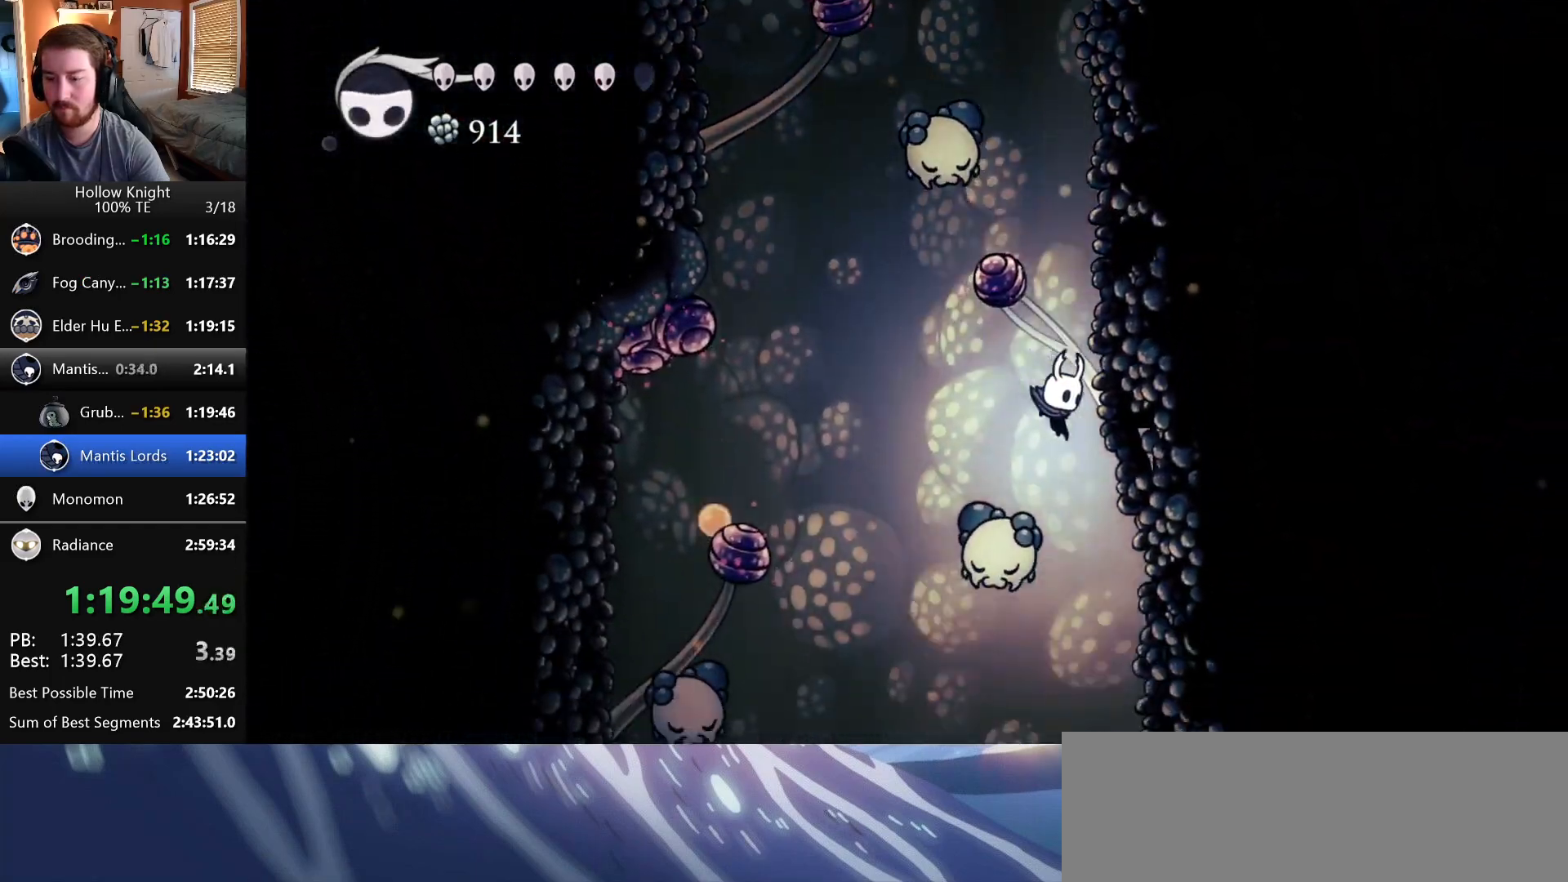
{"keys": ["left", "up"], "events": [[317, "left", "down"], [450, "up", "down"]]}
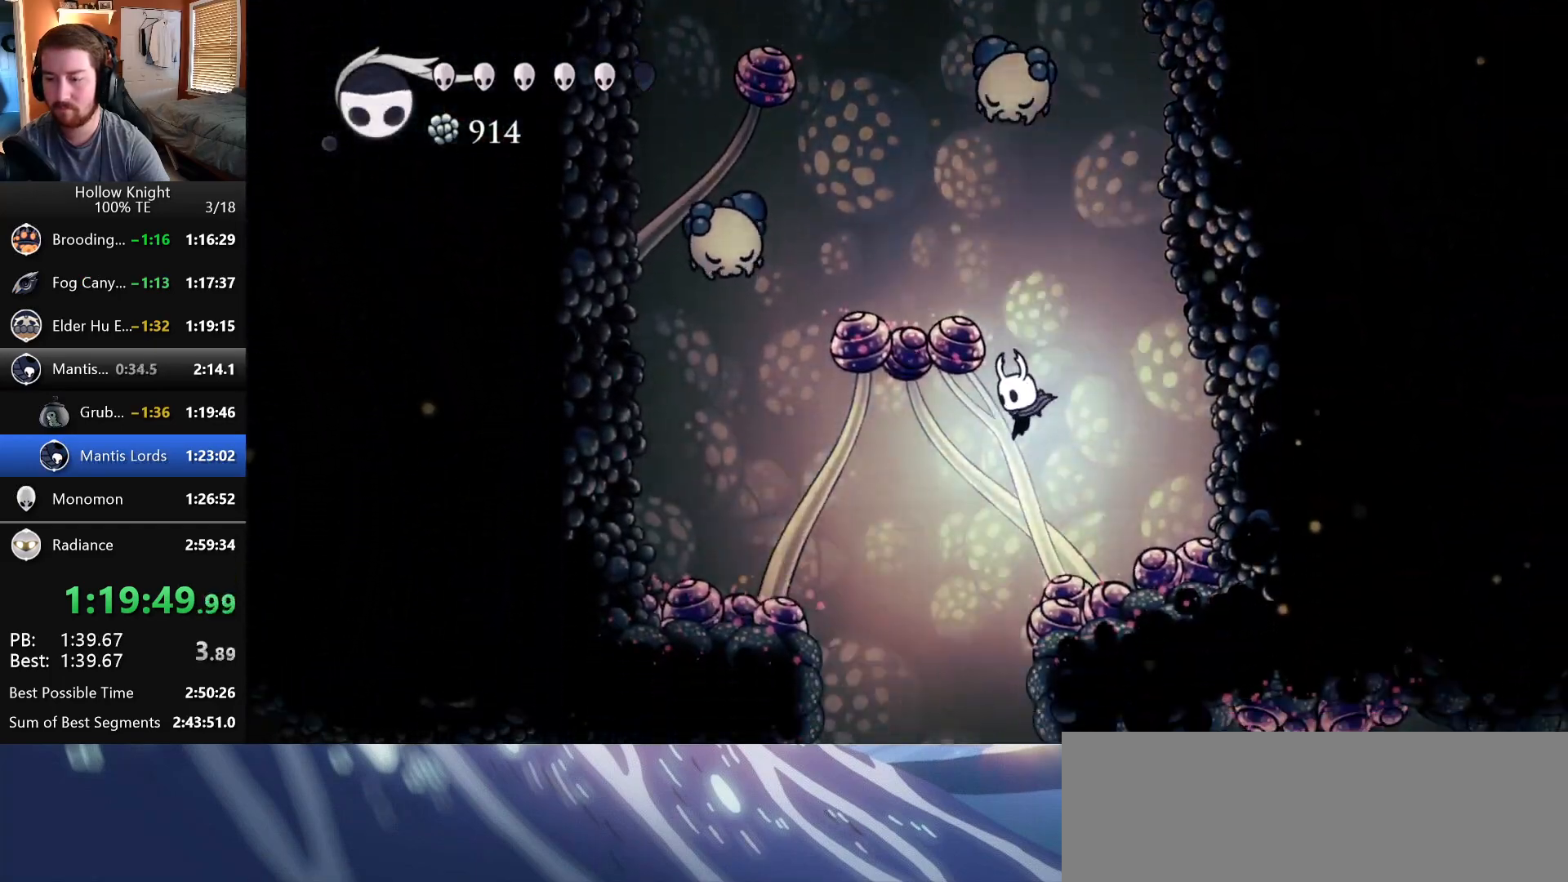
{"keys": ["right"], "events": [[117, "up", "up"], [200, "left", "up"], [200, "right", "down"]]}
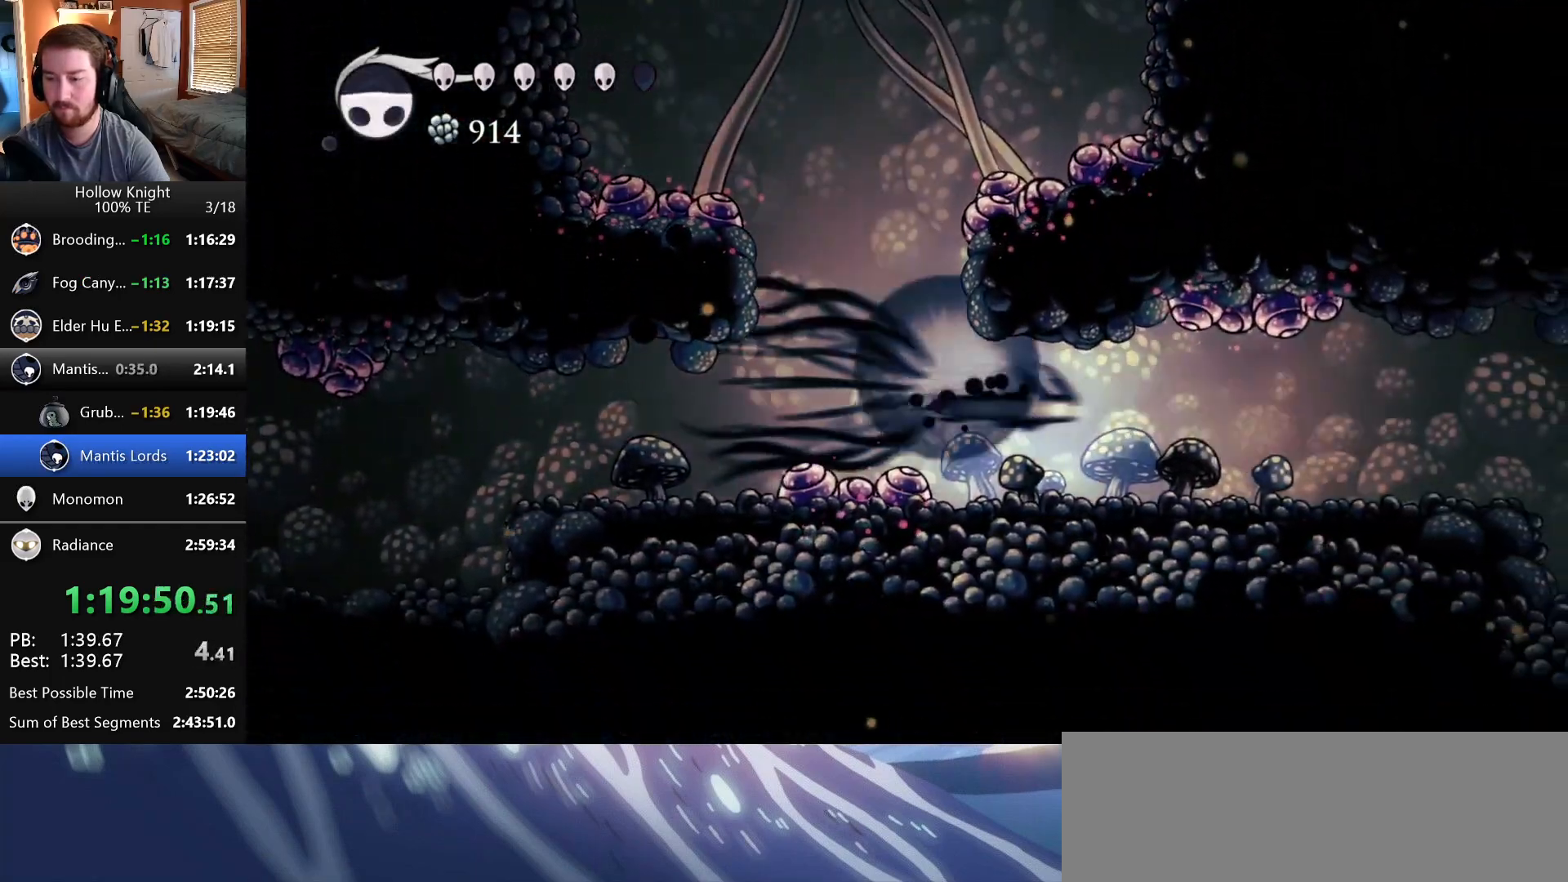
{"keys": ["right"], "events": []}
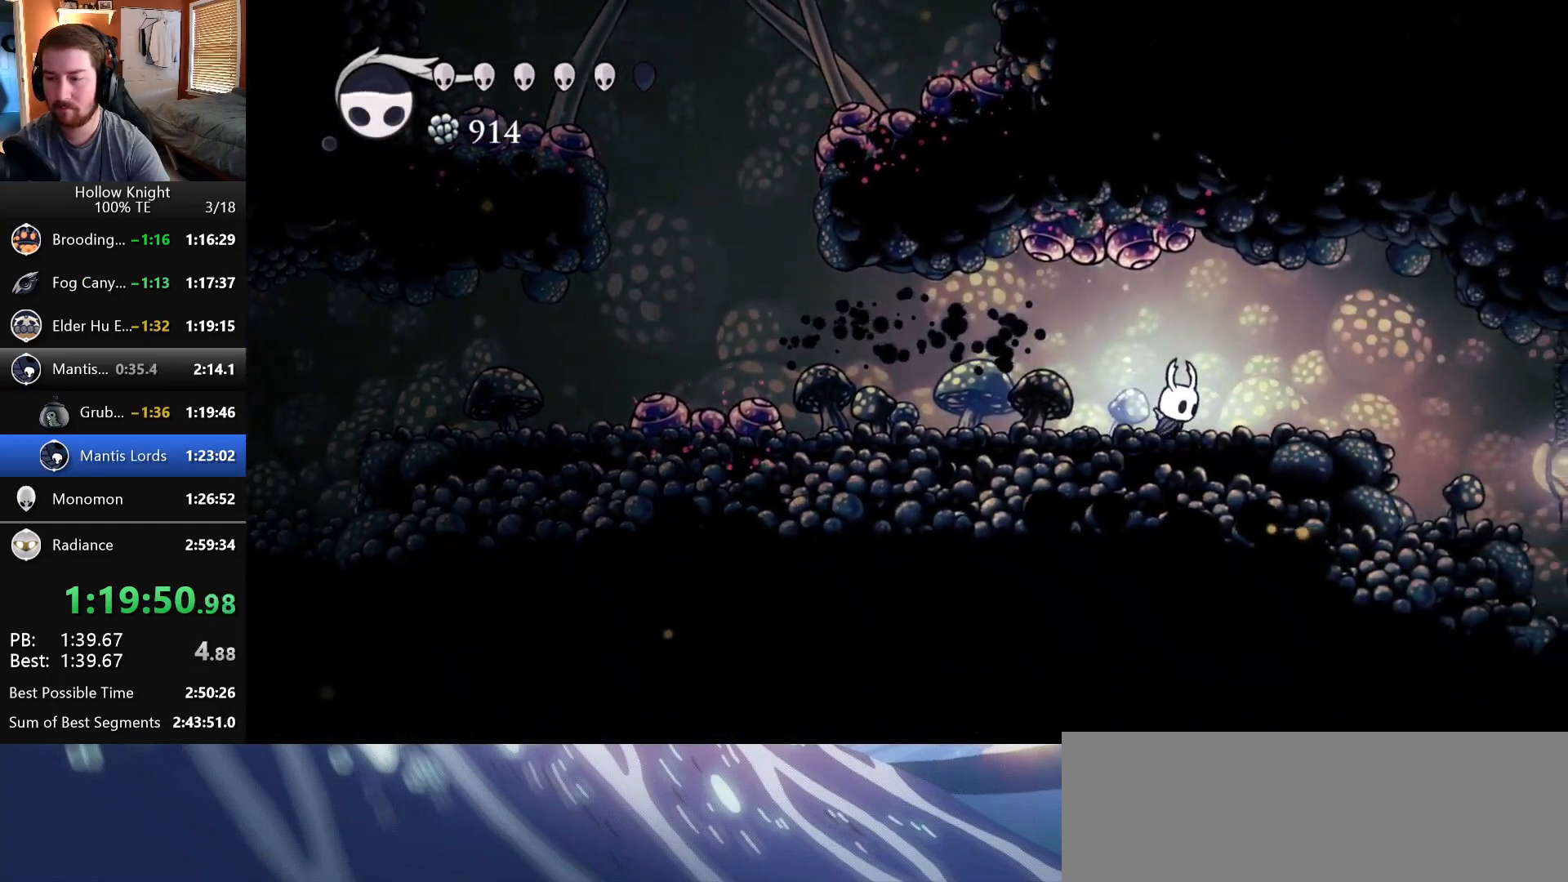
{"keys": ["right"], "events": []}
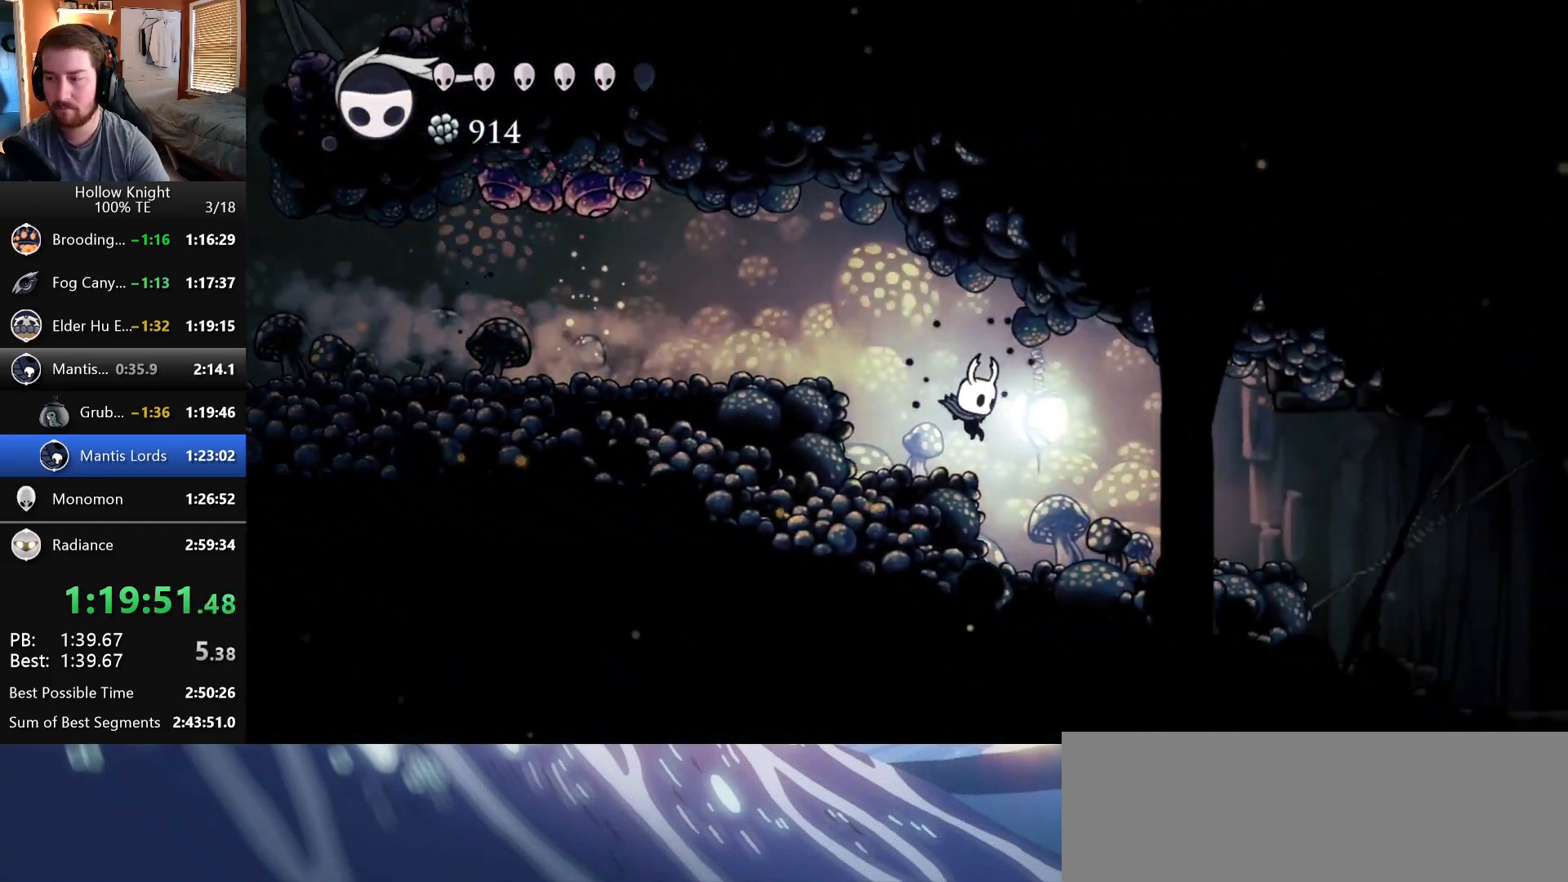
{"keys": ["right"], "events": []}
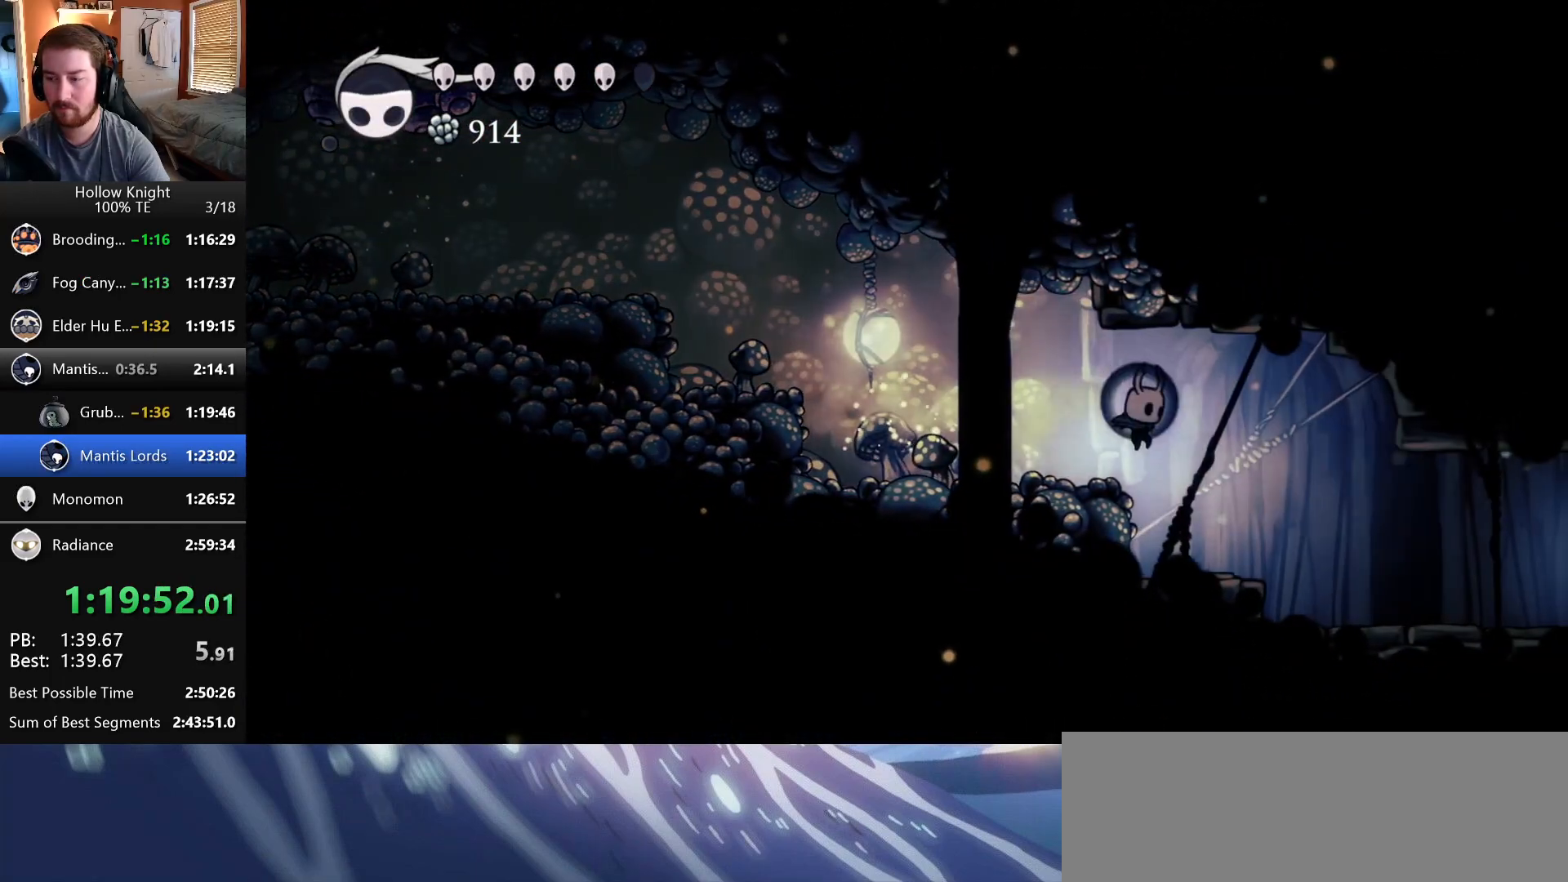
{"keys": ["right"], "events": []}
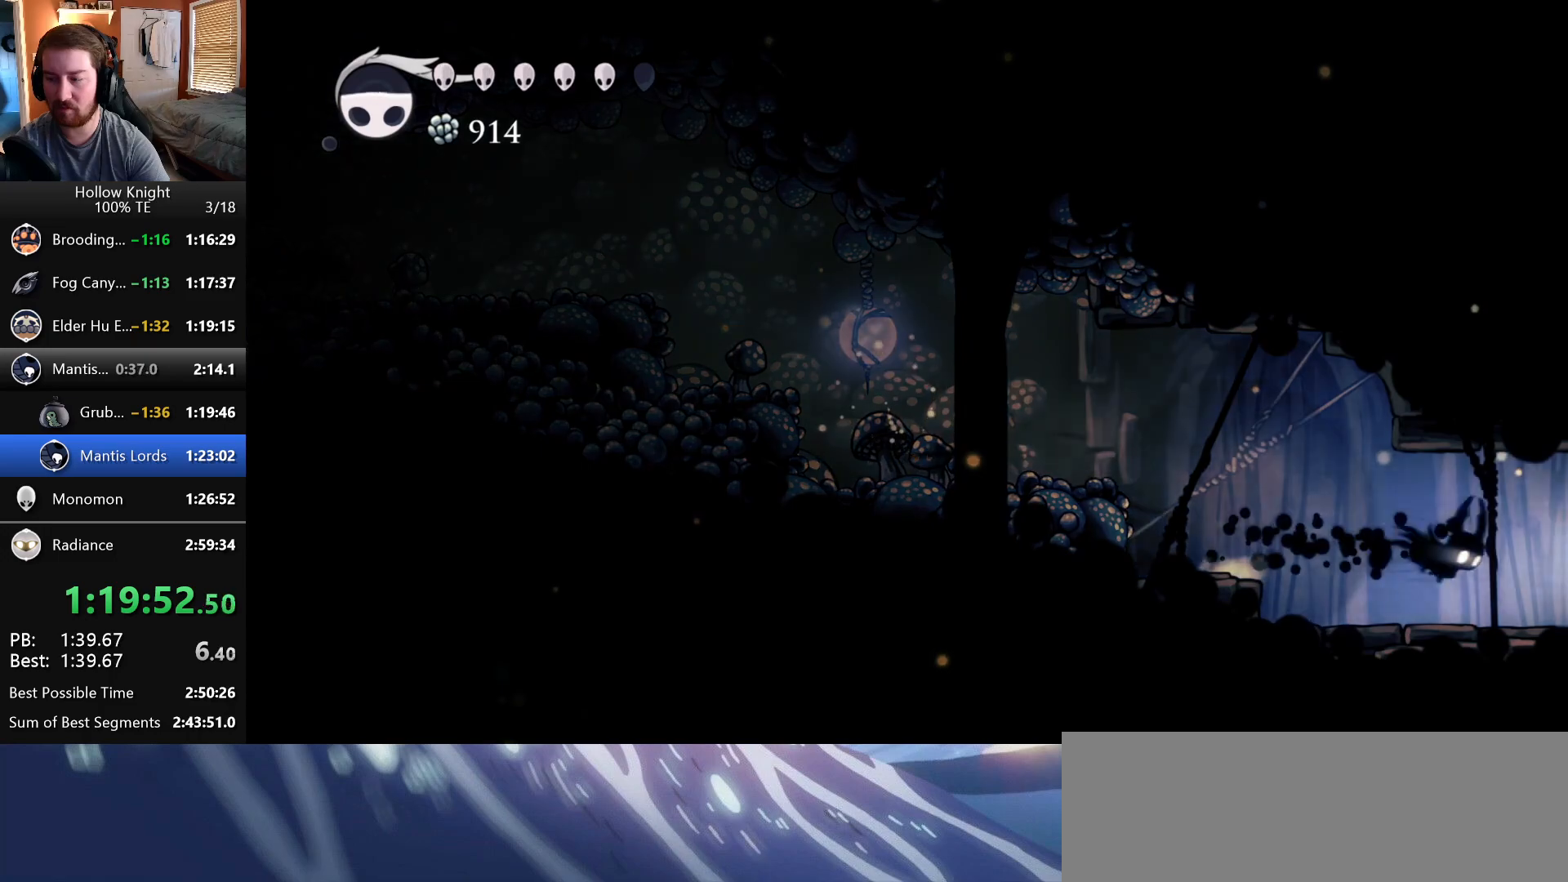
{"keys": ["right"], "events": []}
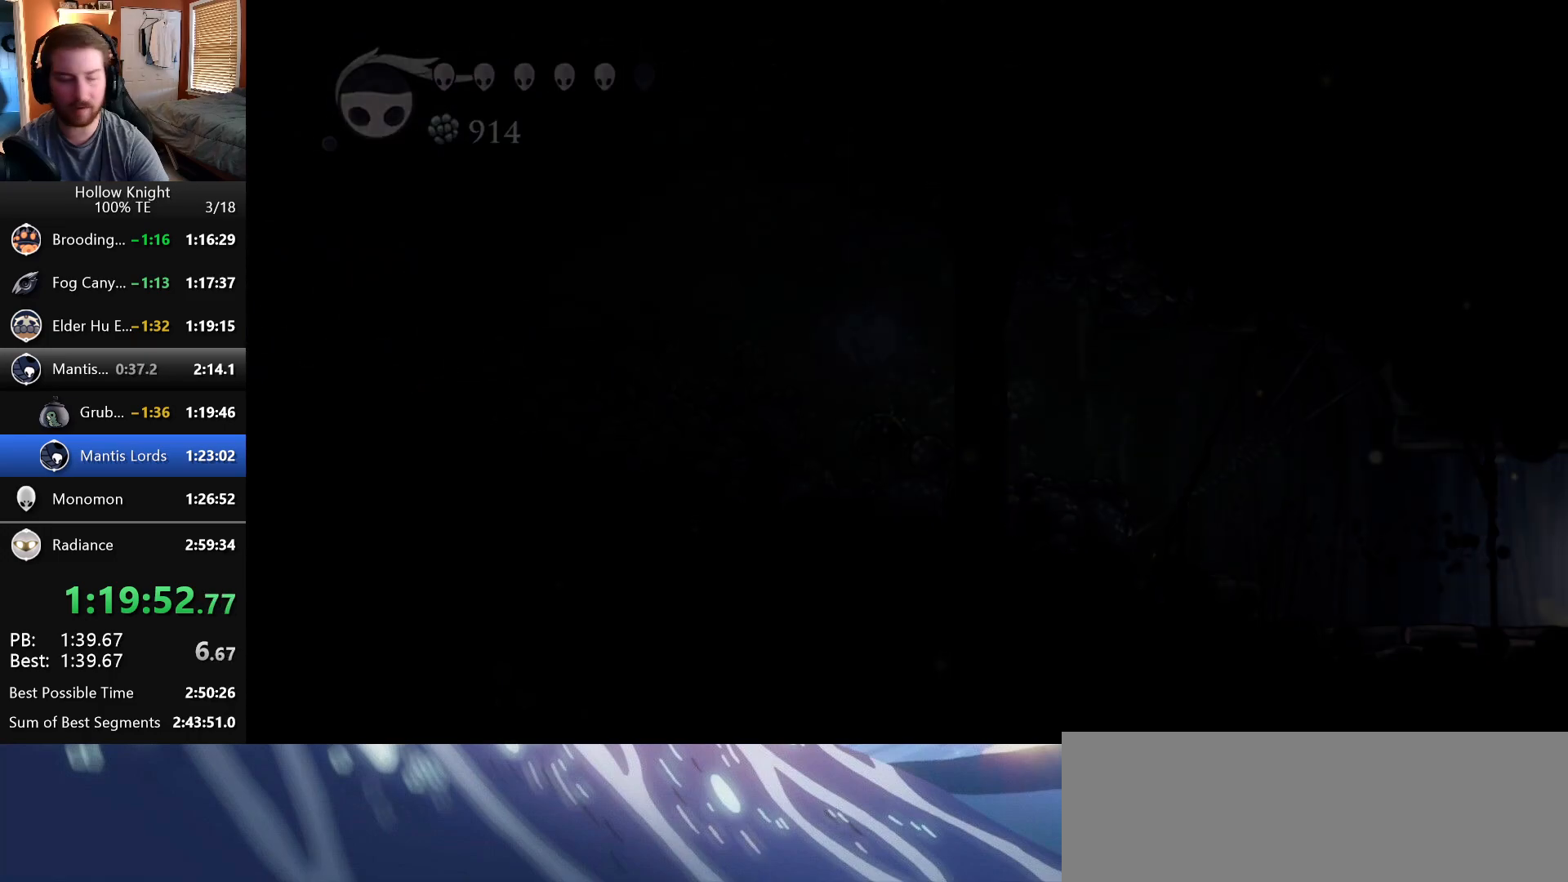
{"keys": ["right"], "events": []}
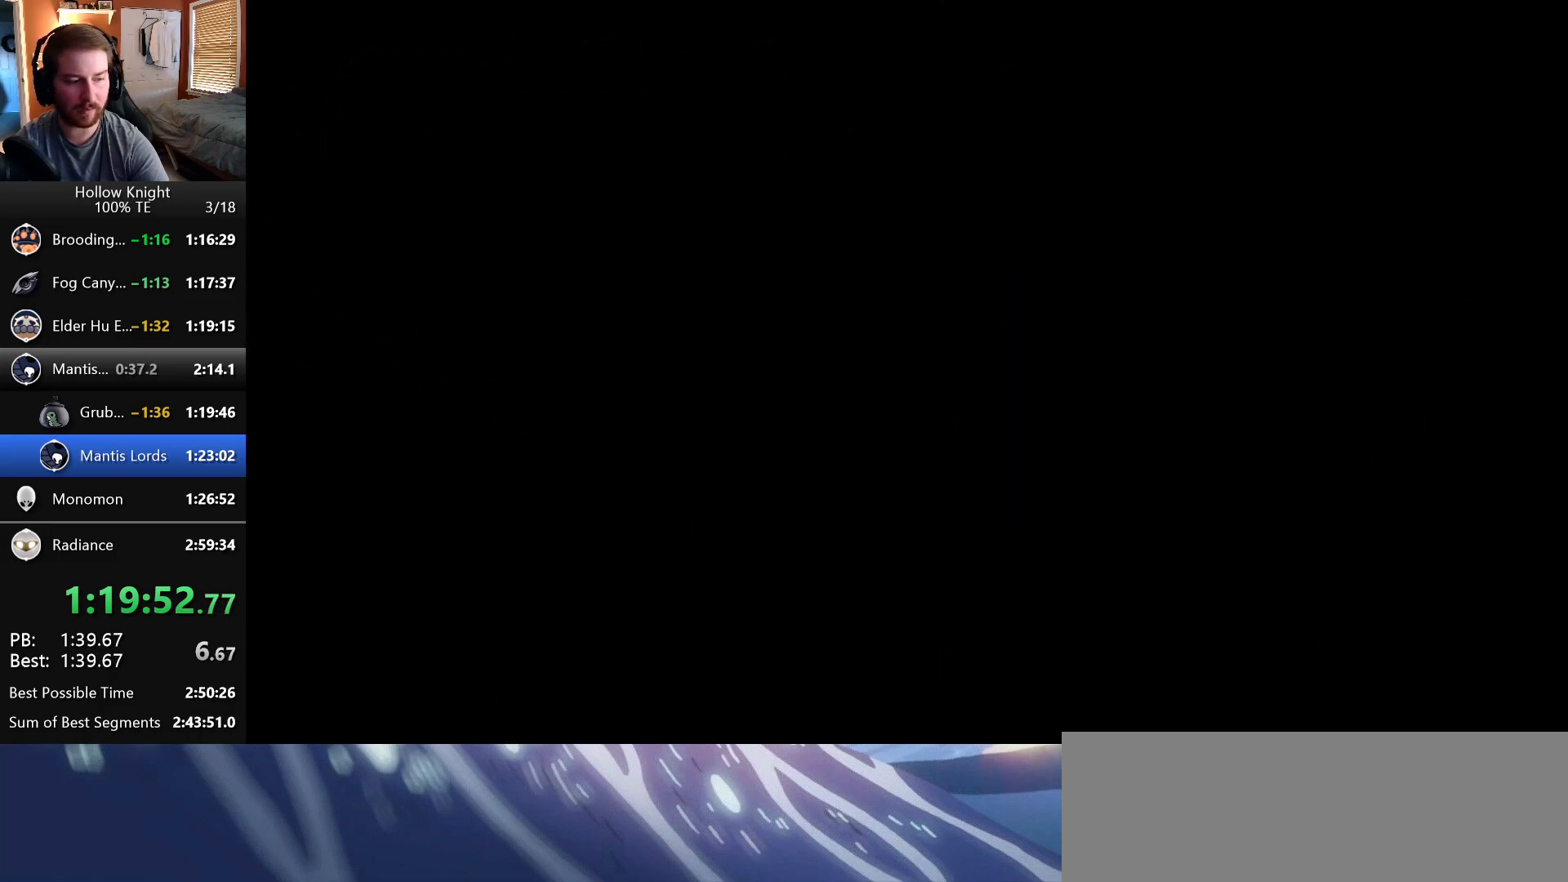
{"keys": ["right"], "events": []}
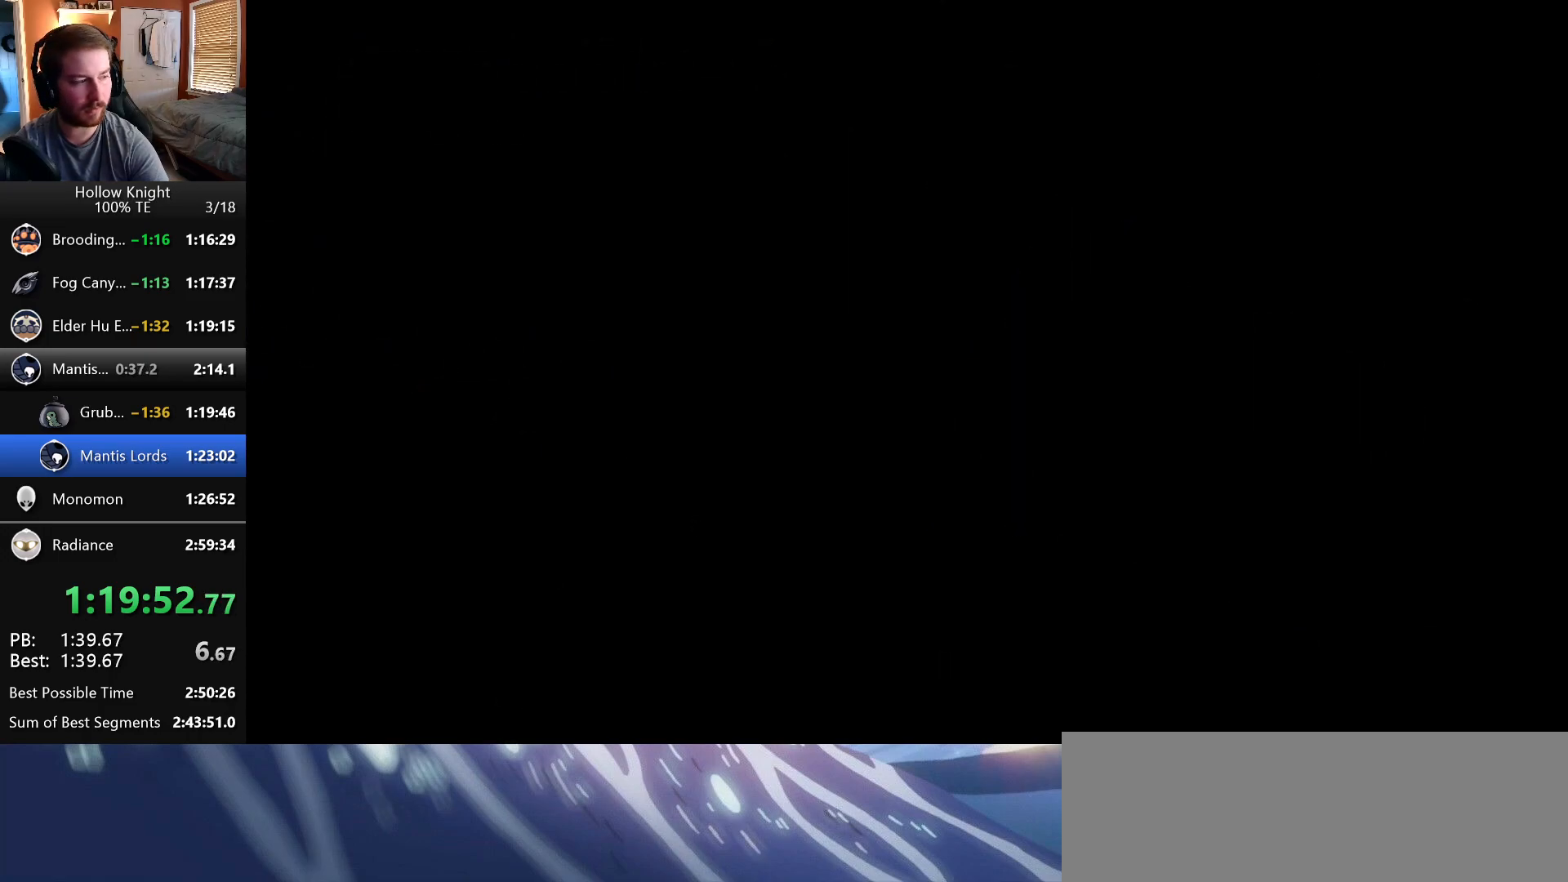
{"keys": ["right"], "events": []}
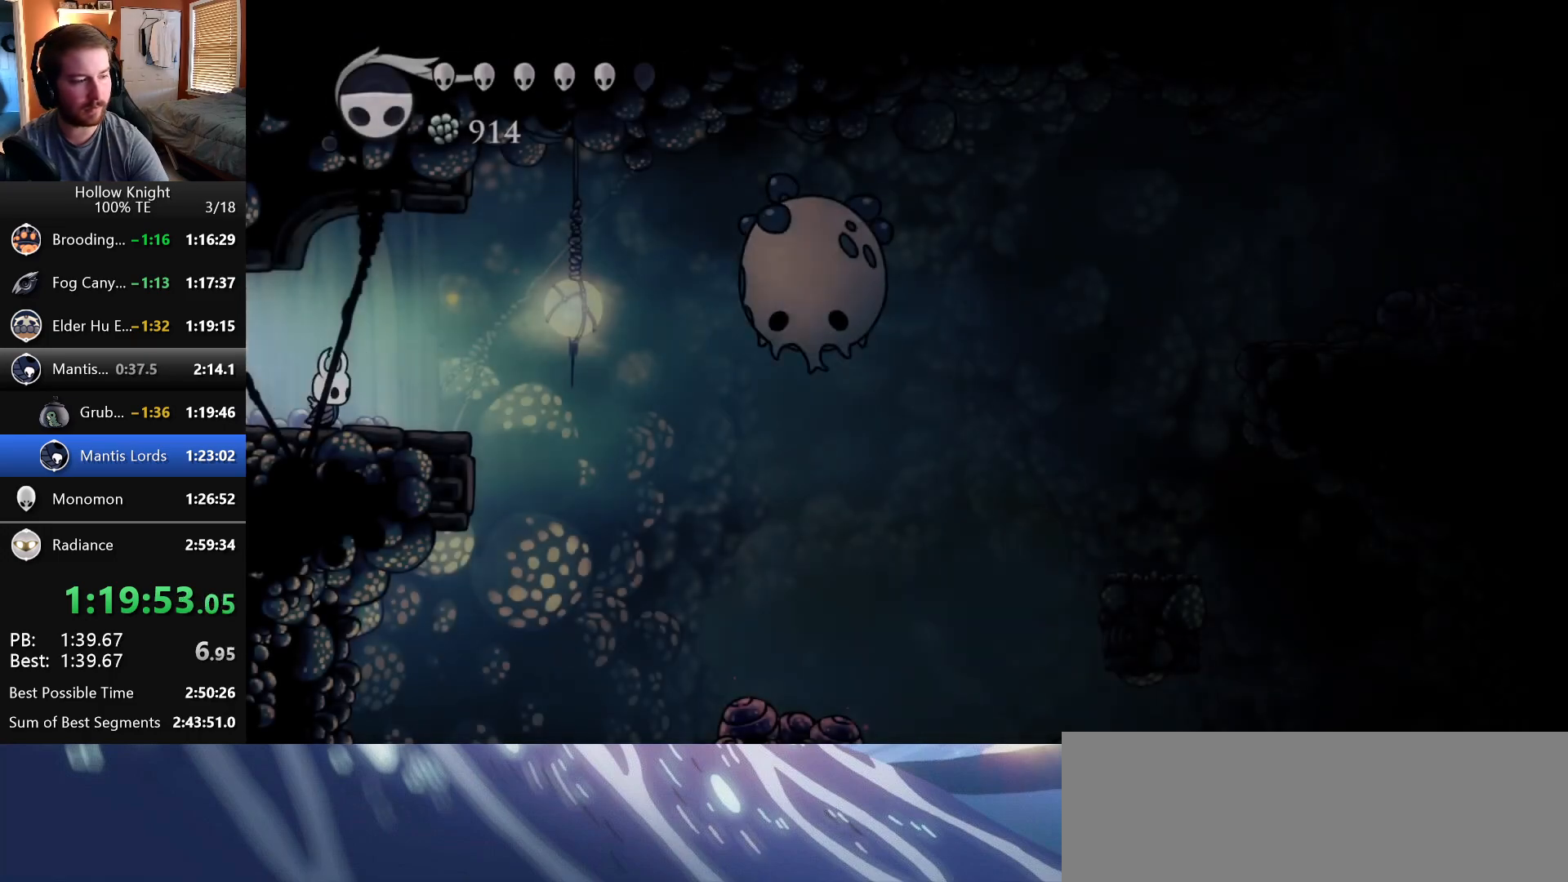
{"keys": ["right"], "events": []}
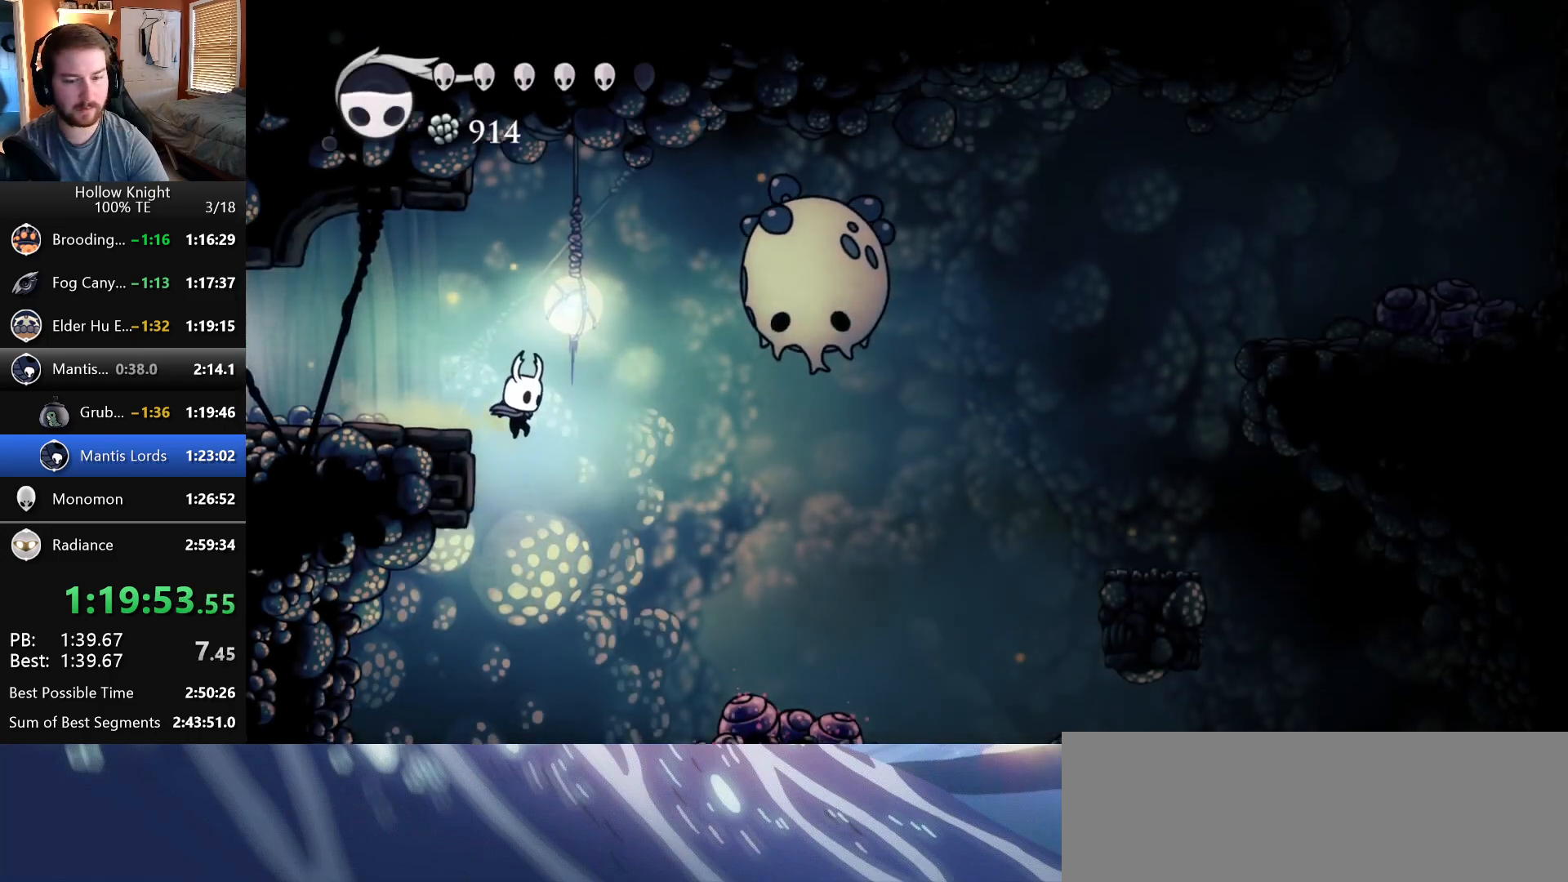
{"keys": [], "events": [[100, "right", "up"], [217, "left", "down"], [350, "left", "up"]]}
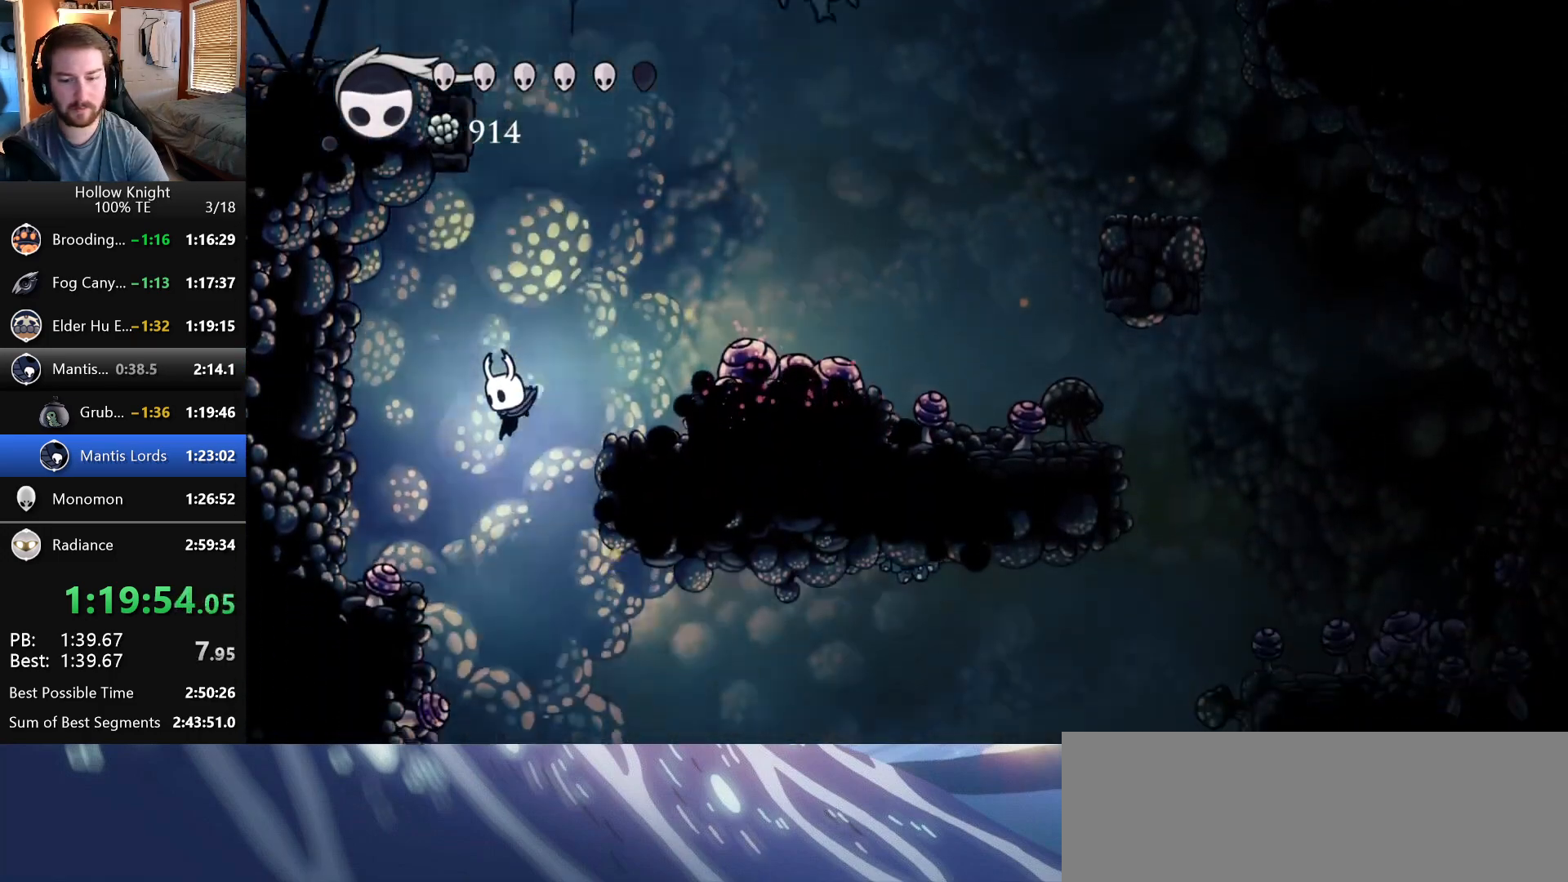
{"keys": ["right"], "events": [[17, "right", "down"]]}
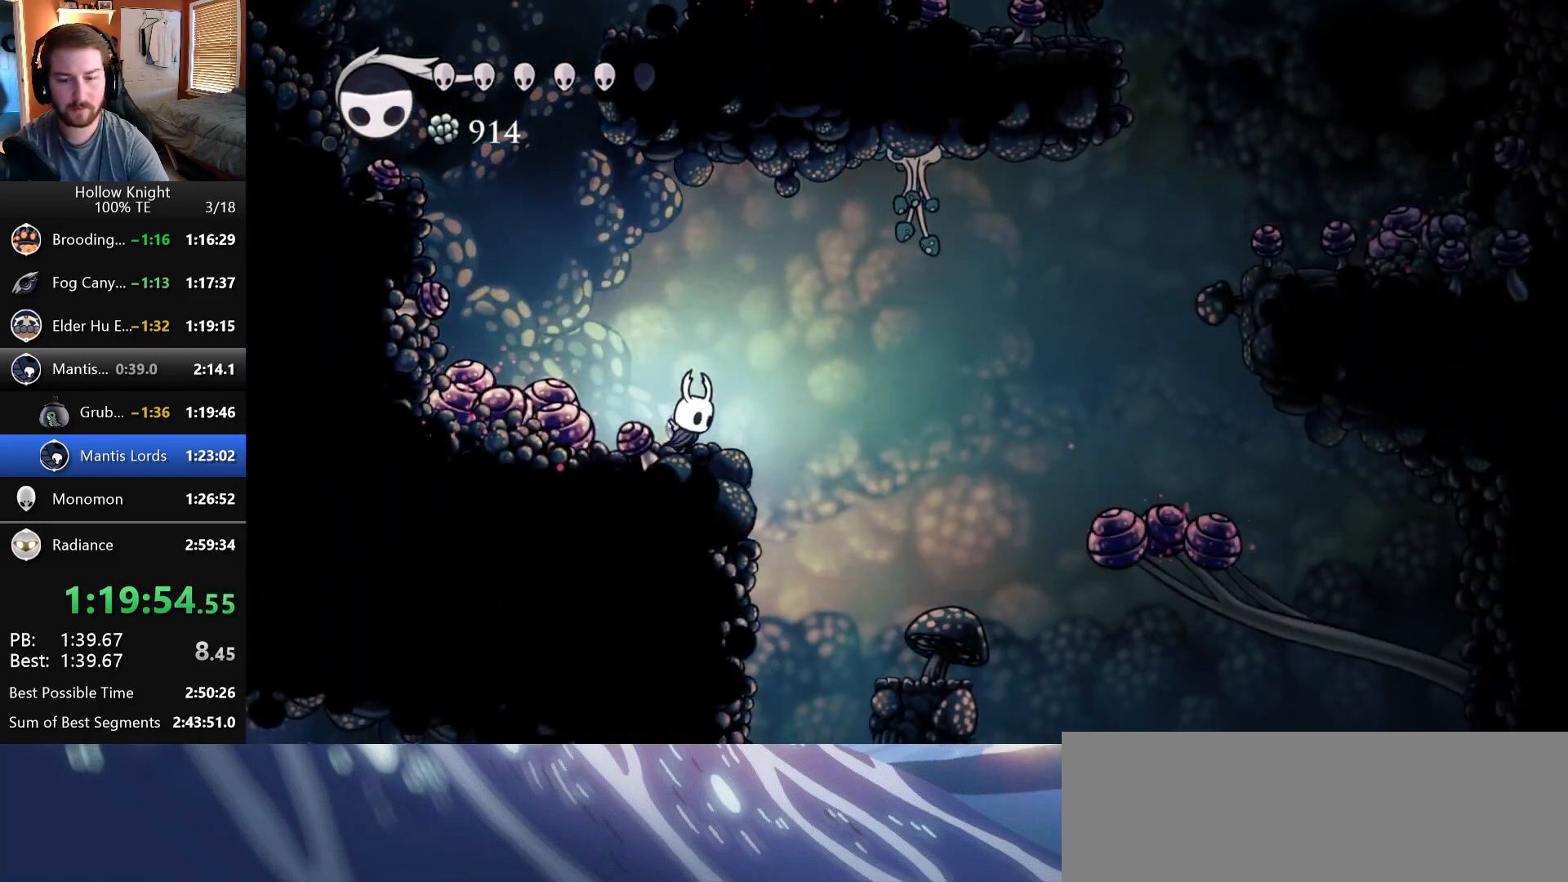
{"keys": [], "events": [[283, "right", "up"]]}
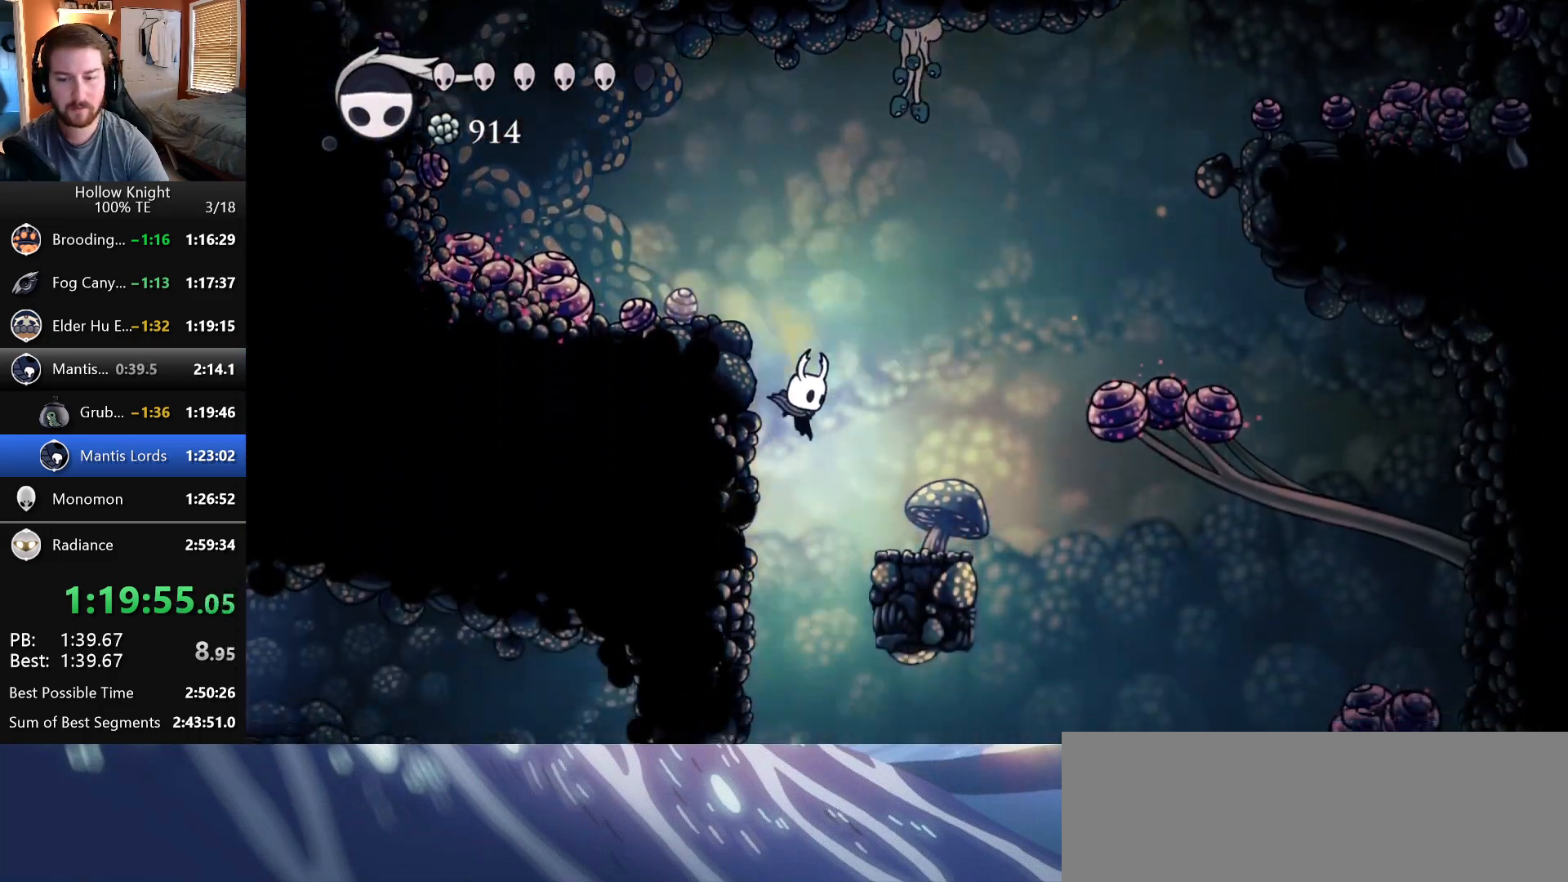
{"keys": ["left"], "events": [[333, "left", "down"]]}
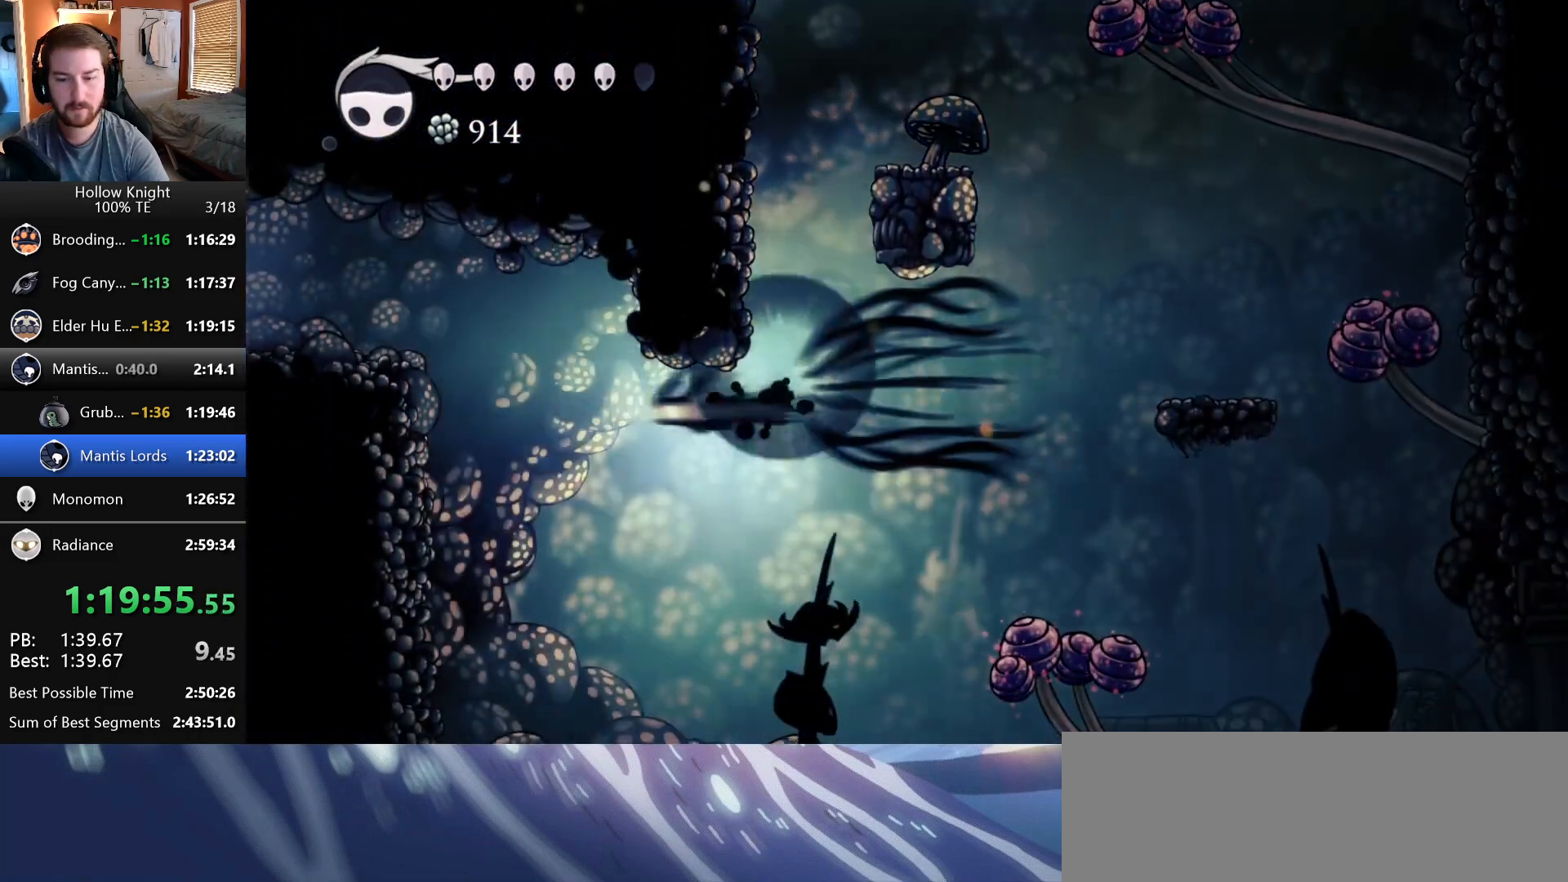
{"keys": ["left"], "events": [[217, "wings", "down"], [483, "wings", "up"]]}
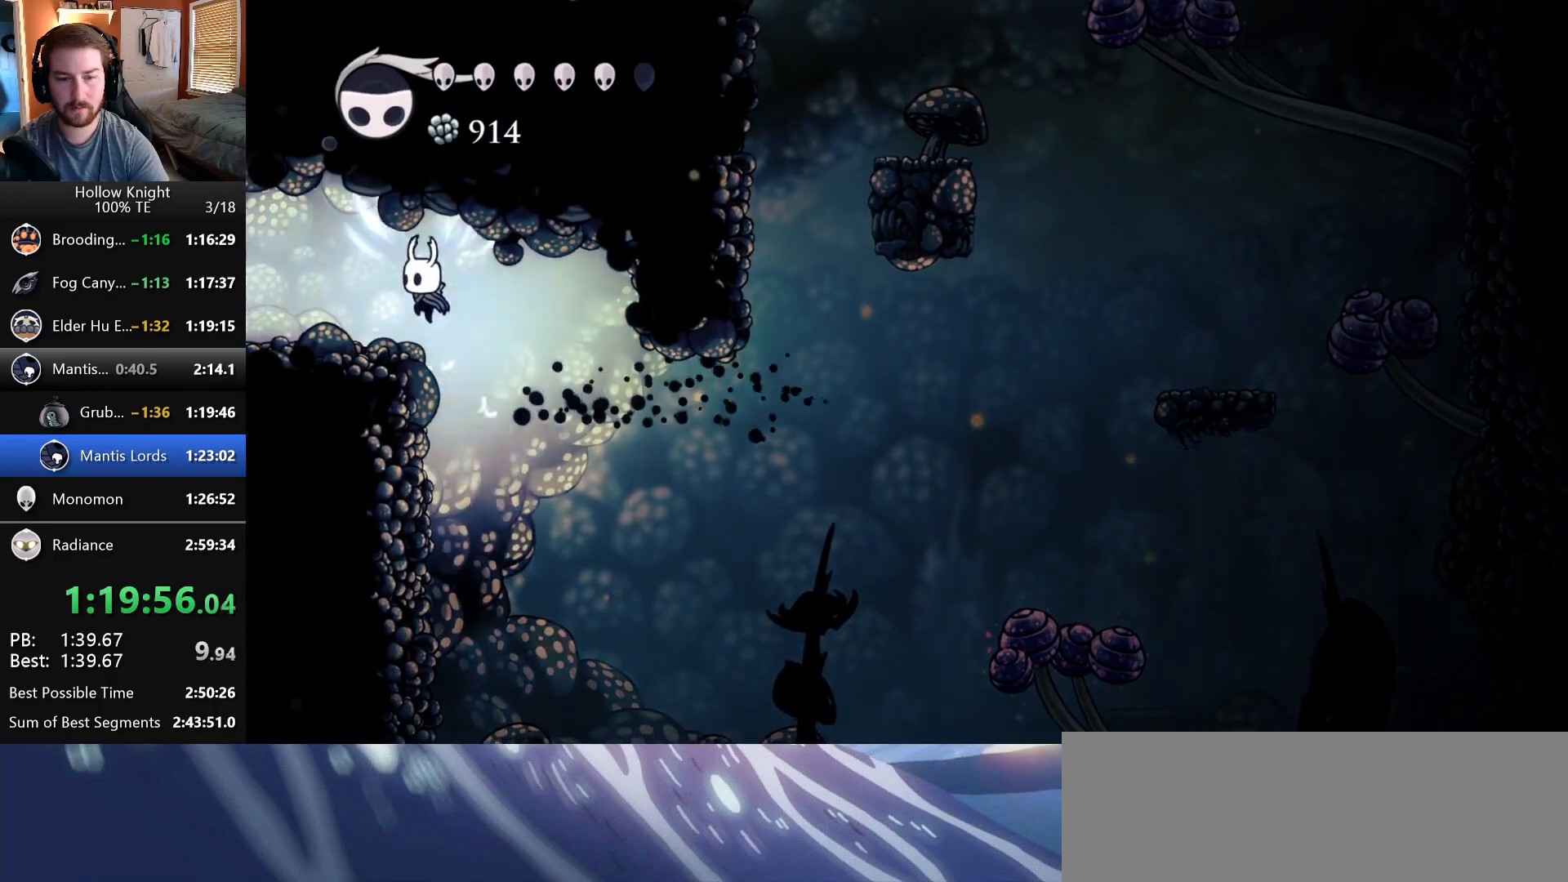
{"keys": ["left"], "events": []}
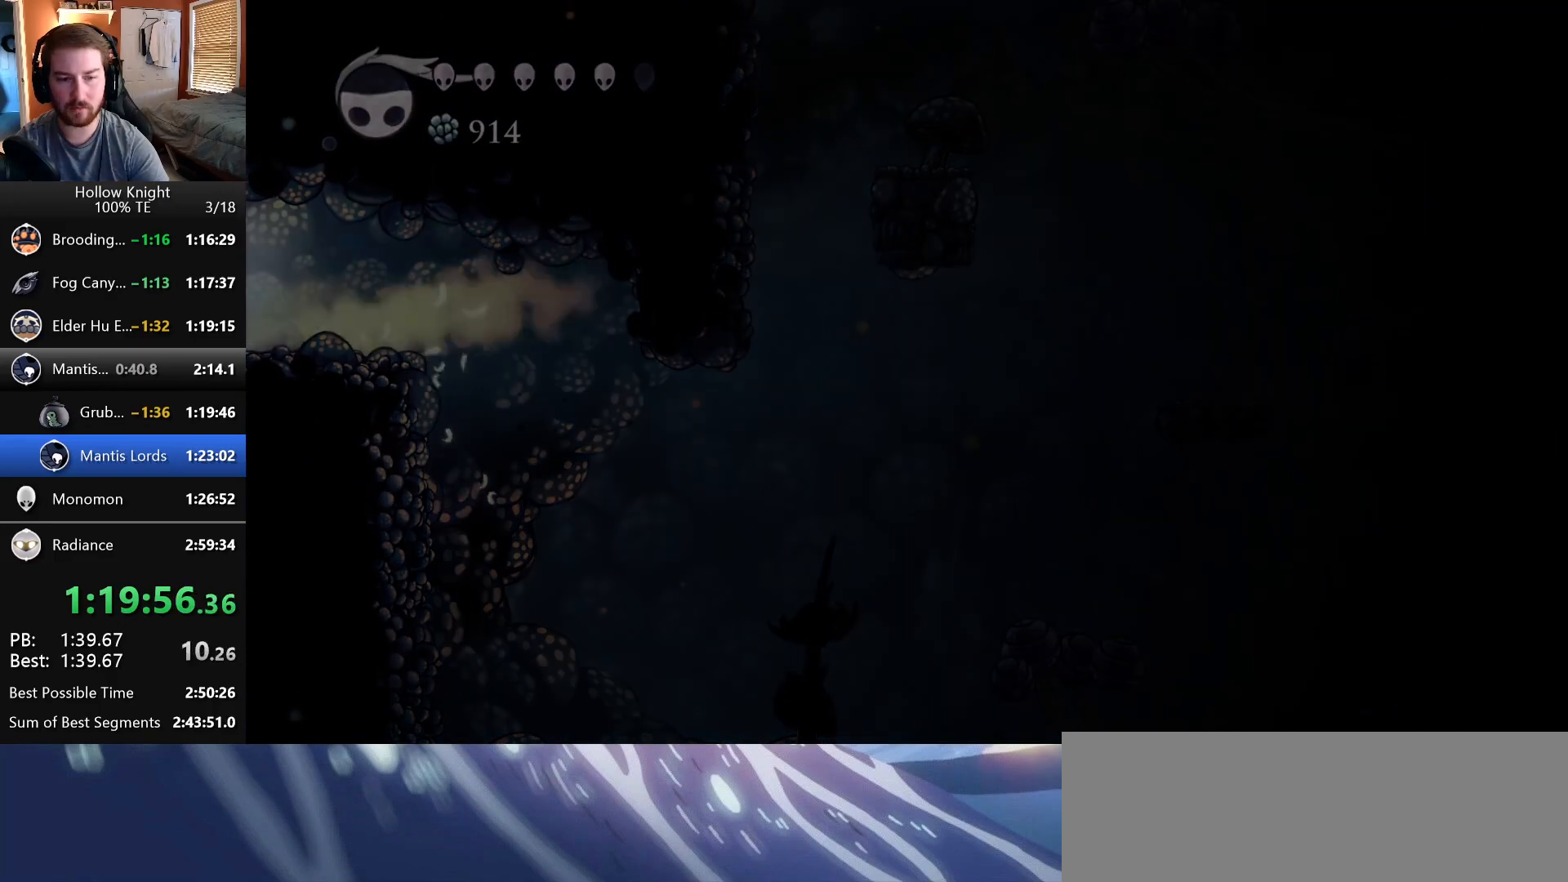
{"keys": ["left"], "events": []}